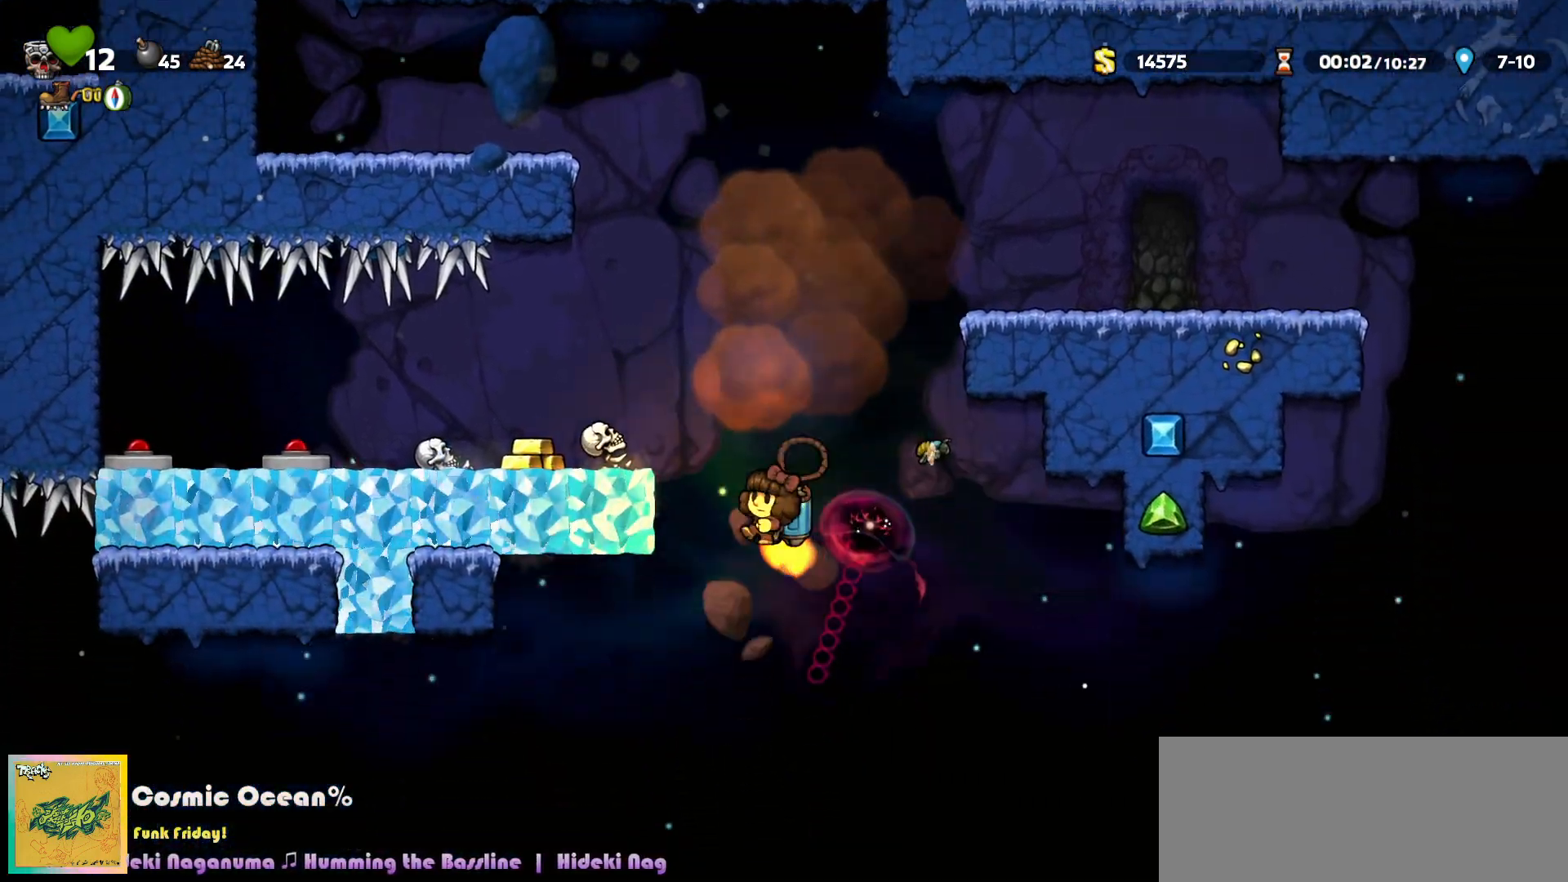
Gameplay with keyboard; each line is a JSON object with the keys held at the frame after it. "events" lists presses ("down") and releases ("up") of "a", "c", "ctrl", "d", "down", "f", "left", "right", "s", "shift", "space", "tab", "up", "v", "x" and "z" between this image and that frame as [ms after this image, input, new state], when the widget could be followed in between. No other keys are recorded. Mouse input is not recorded.
{"keys": ["left"], "events": [[33, "left", "up"], [50, "a", "up"], [67, "c", "up"], [183, "right", "down"], [367, "right", "up"], [383, "a", "down"], [417, "right", "down"], [450, "right", "up"], [467, "a", "up"], [467, "left", "down"]]}
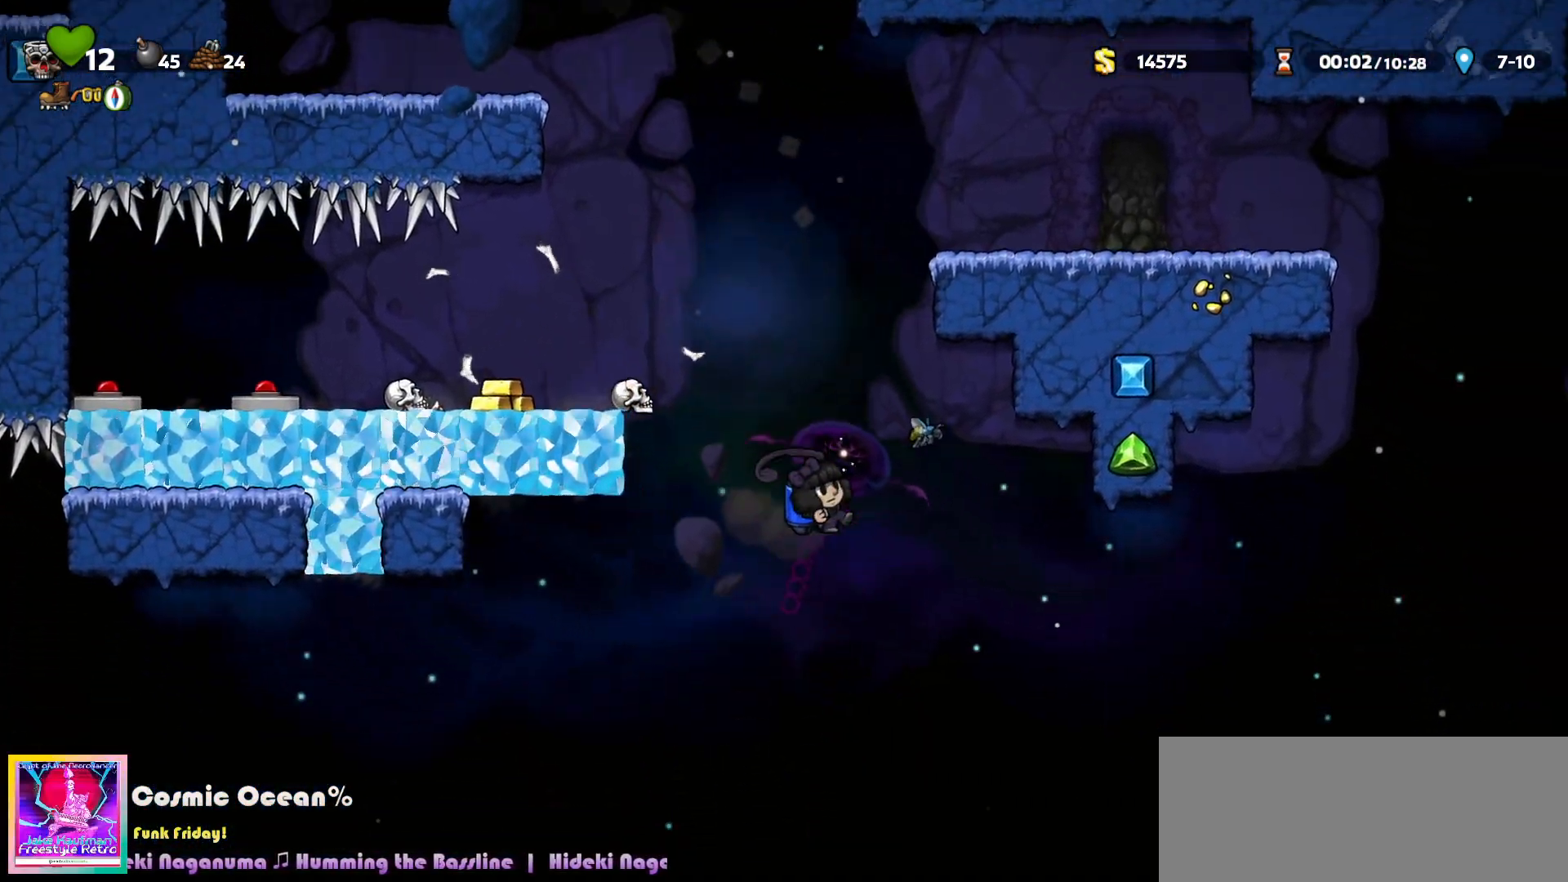
{"keys": ["left"], "events": [[317, "c", "down"], [383, "c", "up"]]}
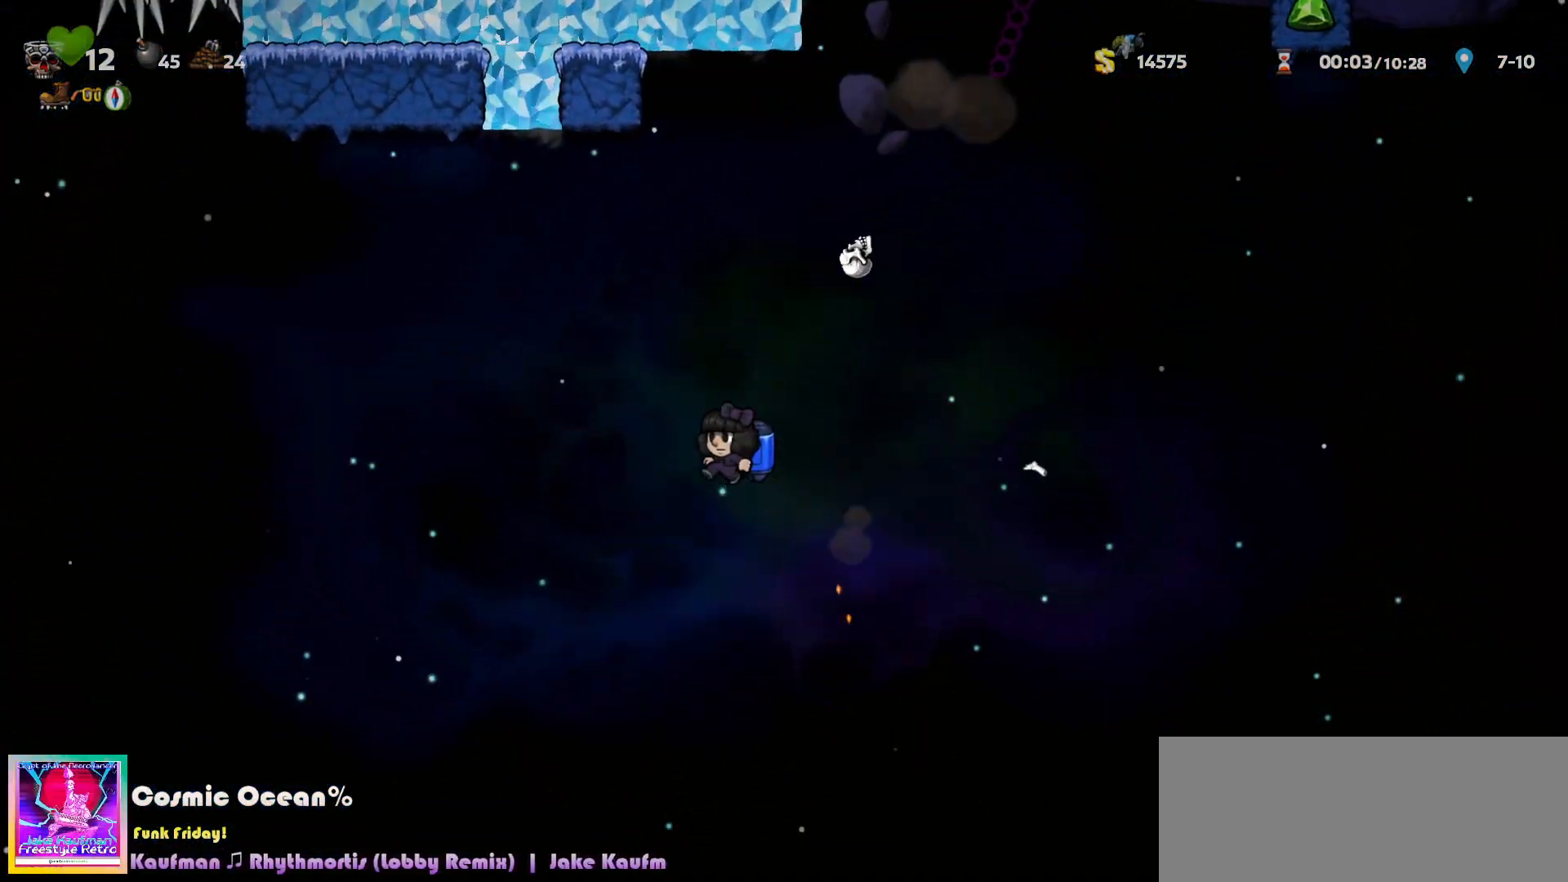
{"keys": [], "events": [[383, "left", "up"]]}
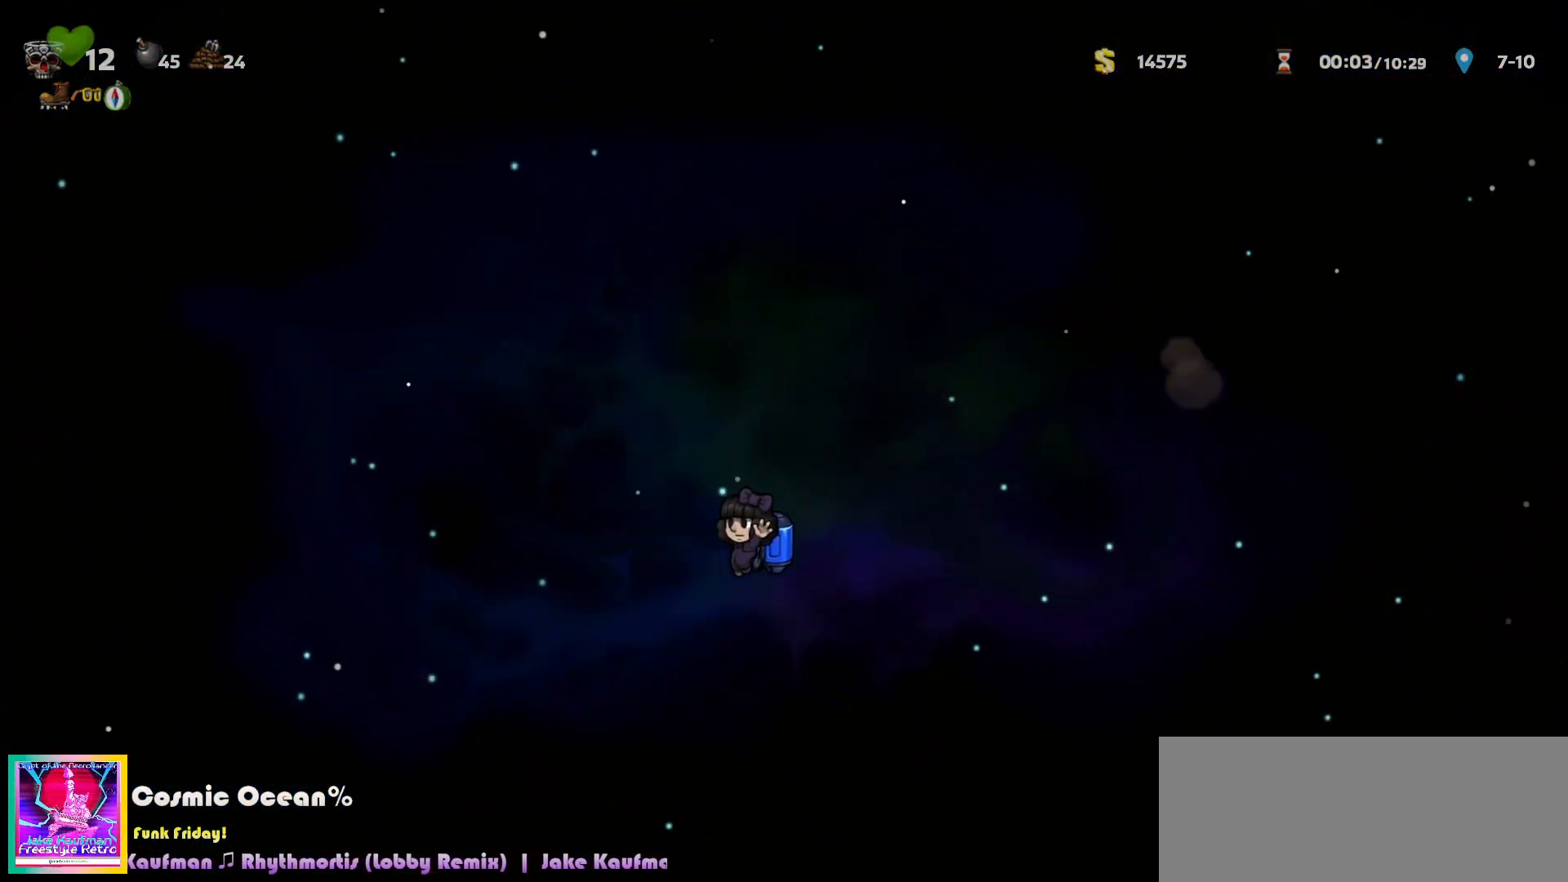
{"keys": [], "events": [[83, "left", "down"], [117, "c", "down"], [167, "c", "up"], [183, "left", "up"]]}
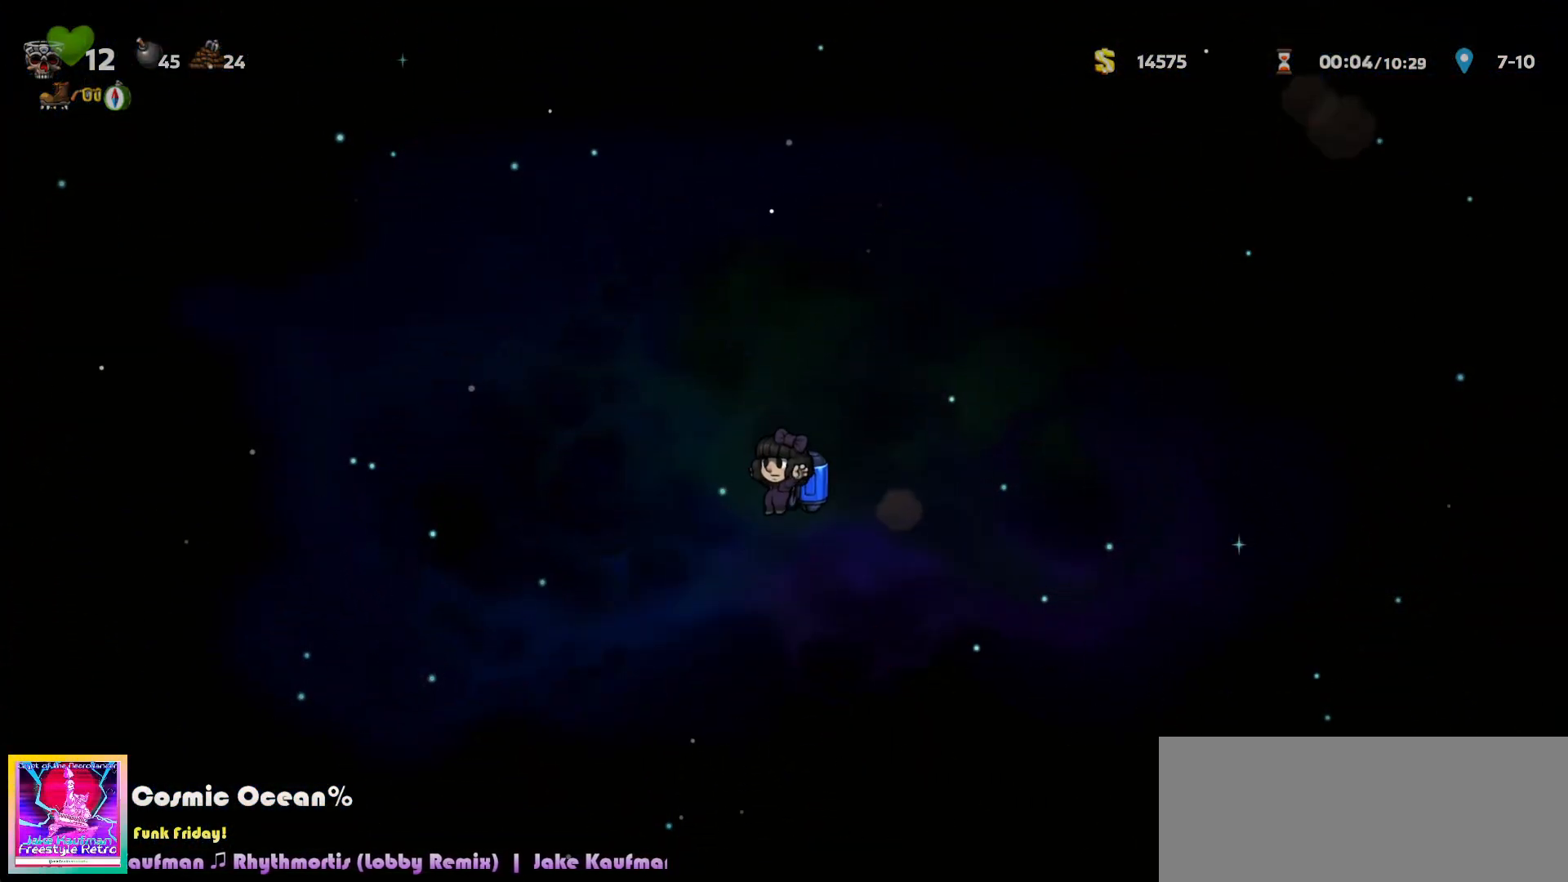
{"keys": ["left"], "events": [[283, "left", "down"], [300, "c", "down"], [333, "c", "up"]]}
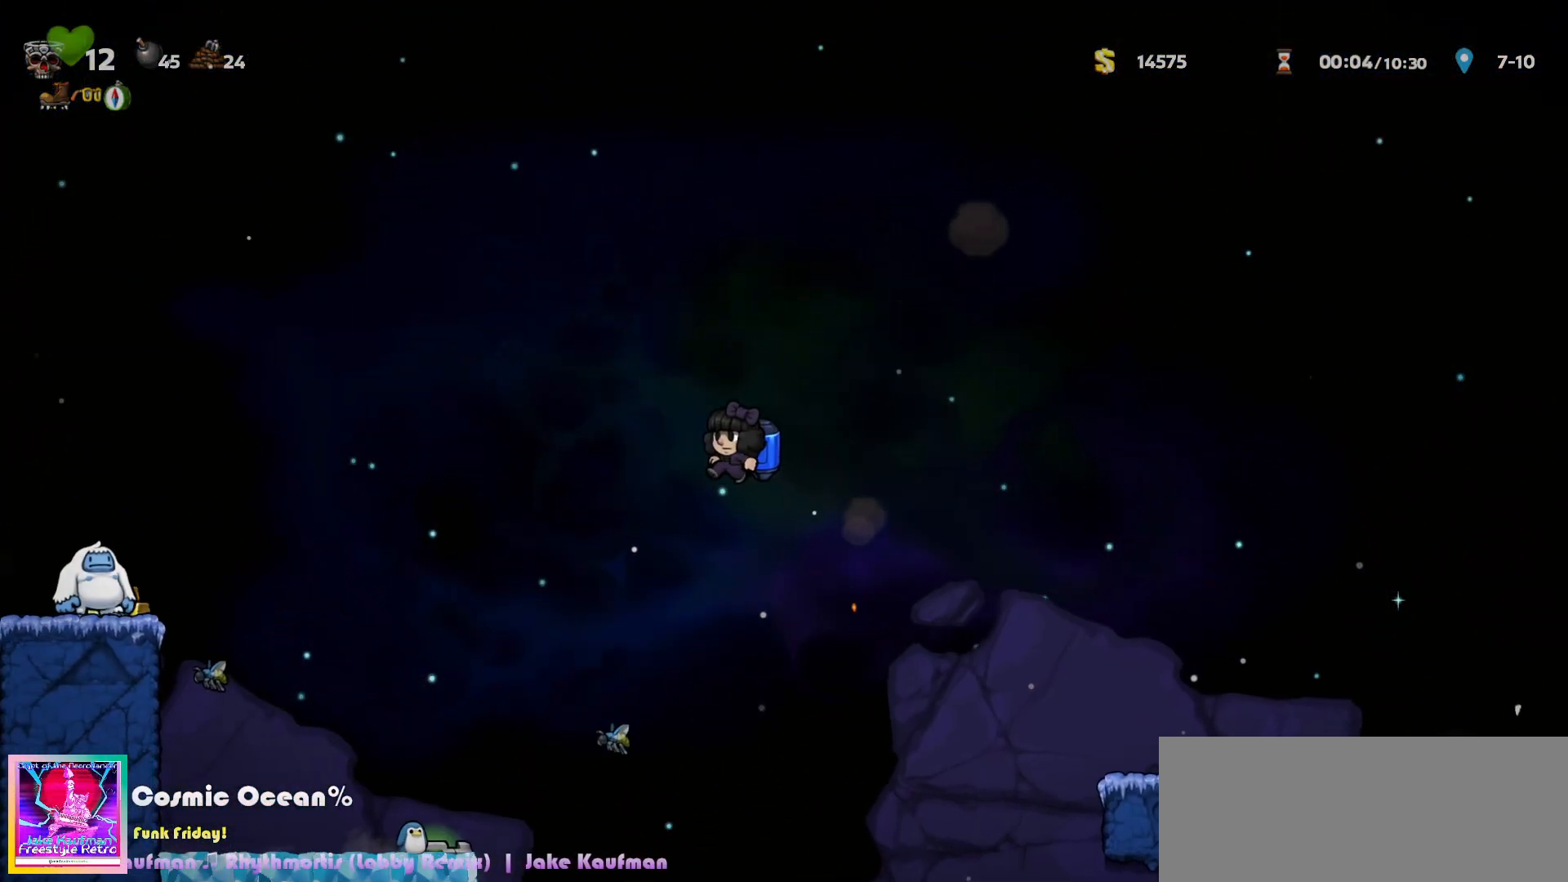
{"keys": ["left"], "events": [[183, "left", "up"], [433, "left", "down"], [467, "c", "down"], [500, "c", "up"]]}
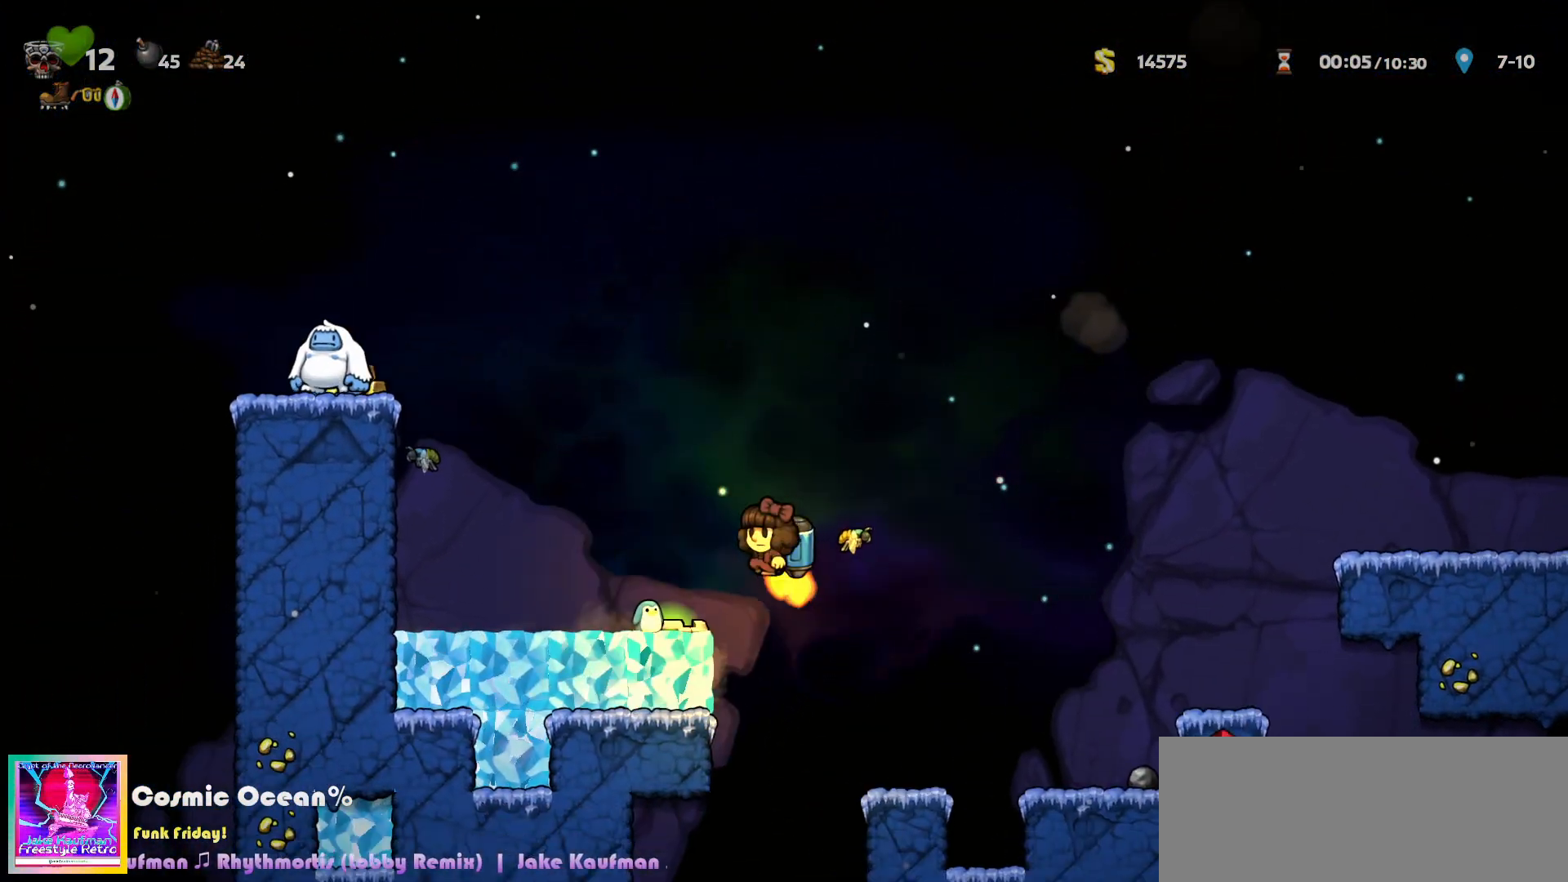
{"keys": ["a", "right"], "events": [[200, "left", "up"], [383, "right", "down"], [450, "c", "down"], [500, "a", "down"], [500, "c", "up"]]}
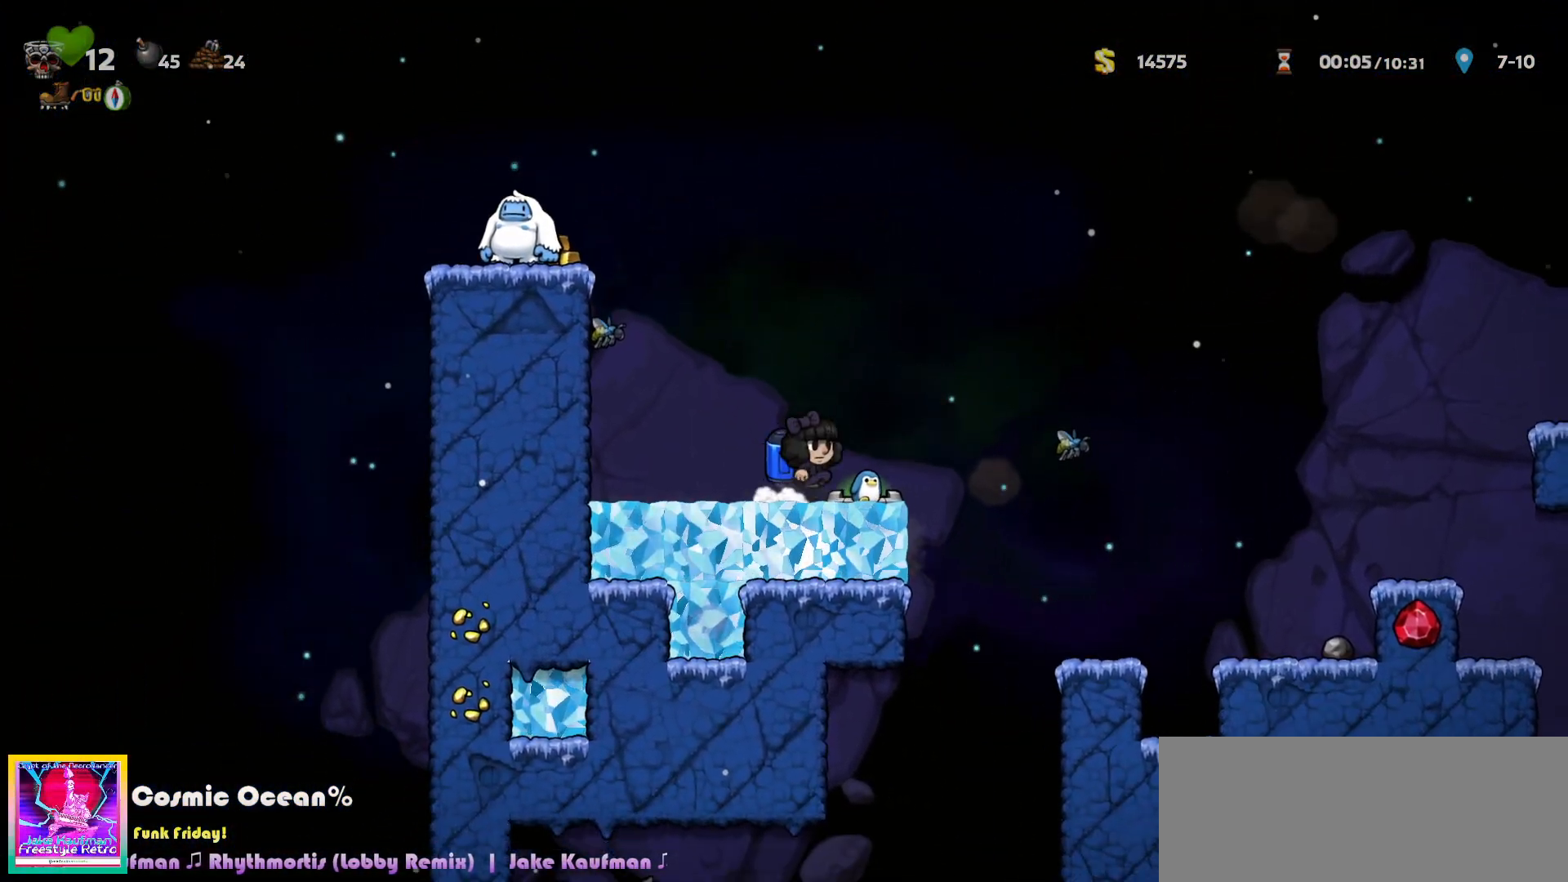
{"keys": ["a", "left"], "events": [[67, "a", "up"], [383, "right", "up"], [433, "left", "down"], [483, "a", "down"]]}
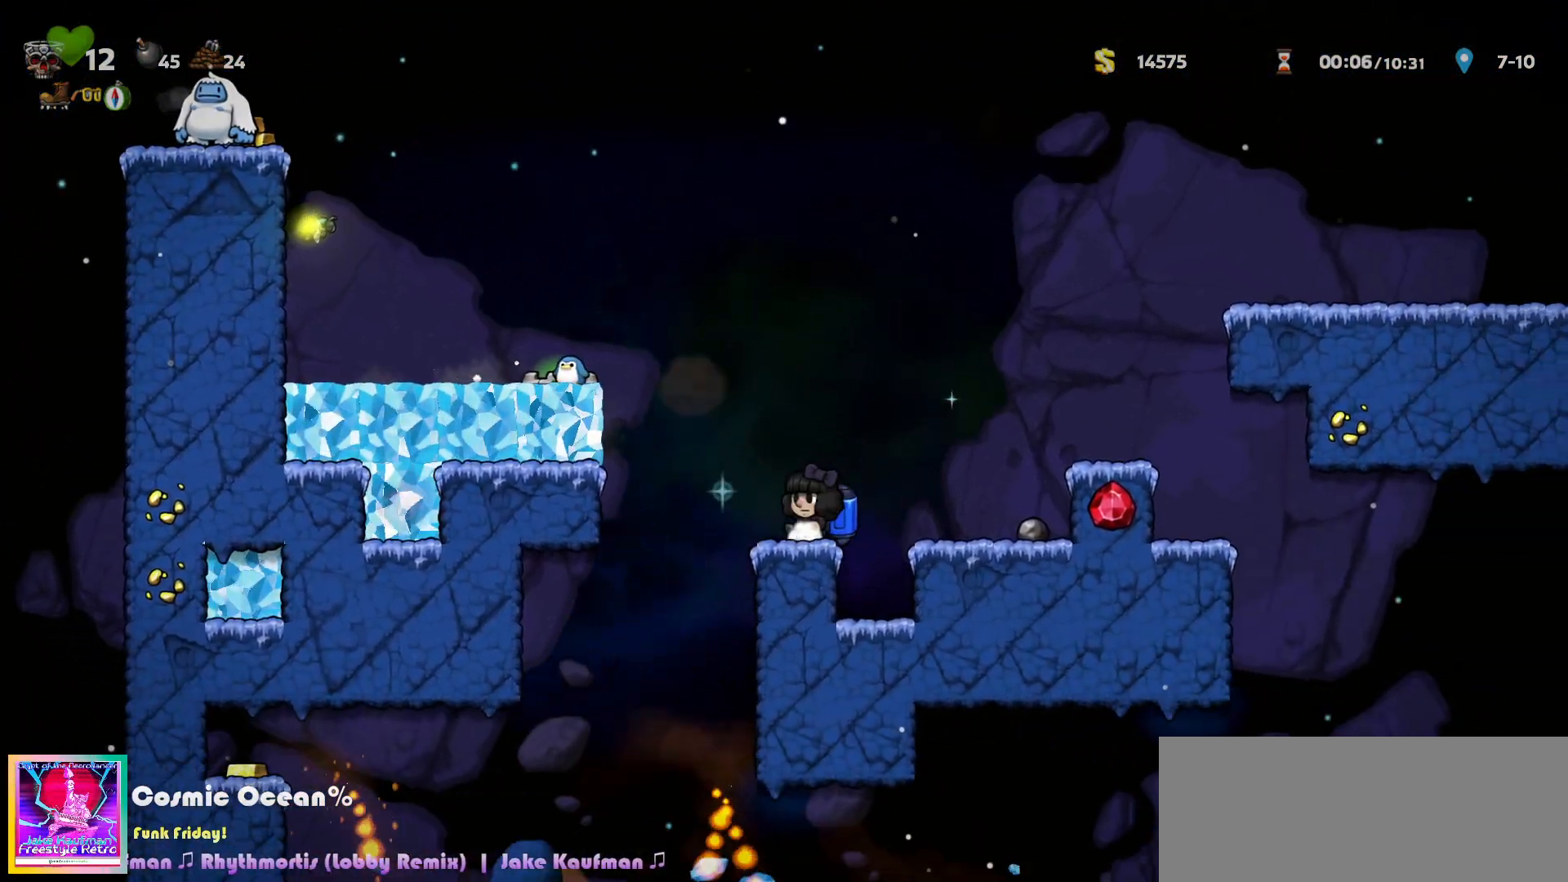
{"keys": [], "events": [[50, "a", "up"], [367, "left", "up"]]}
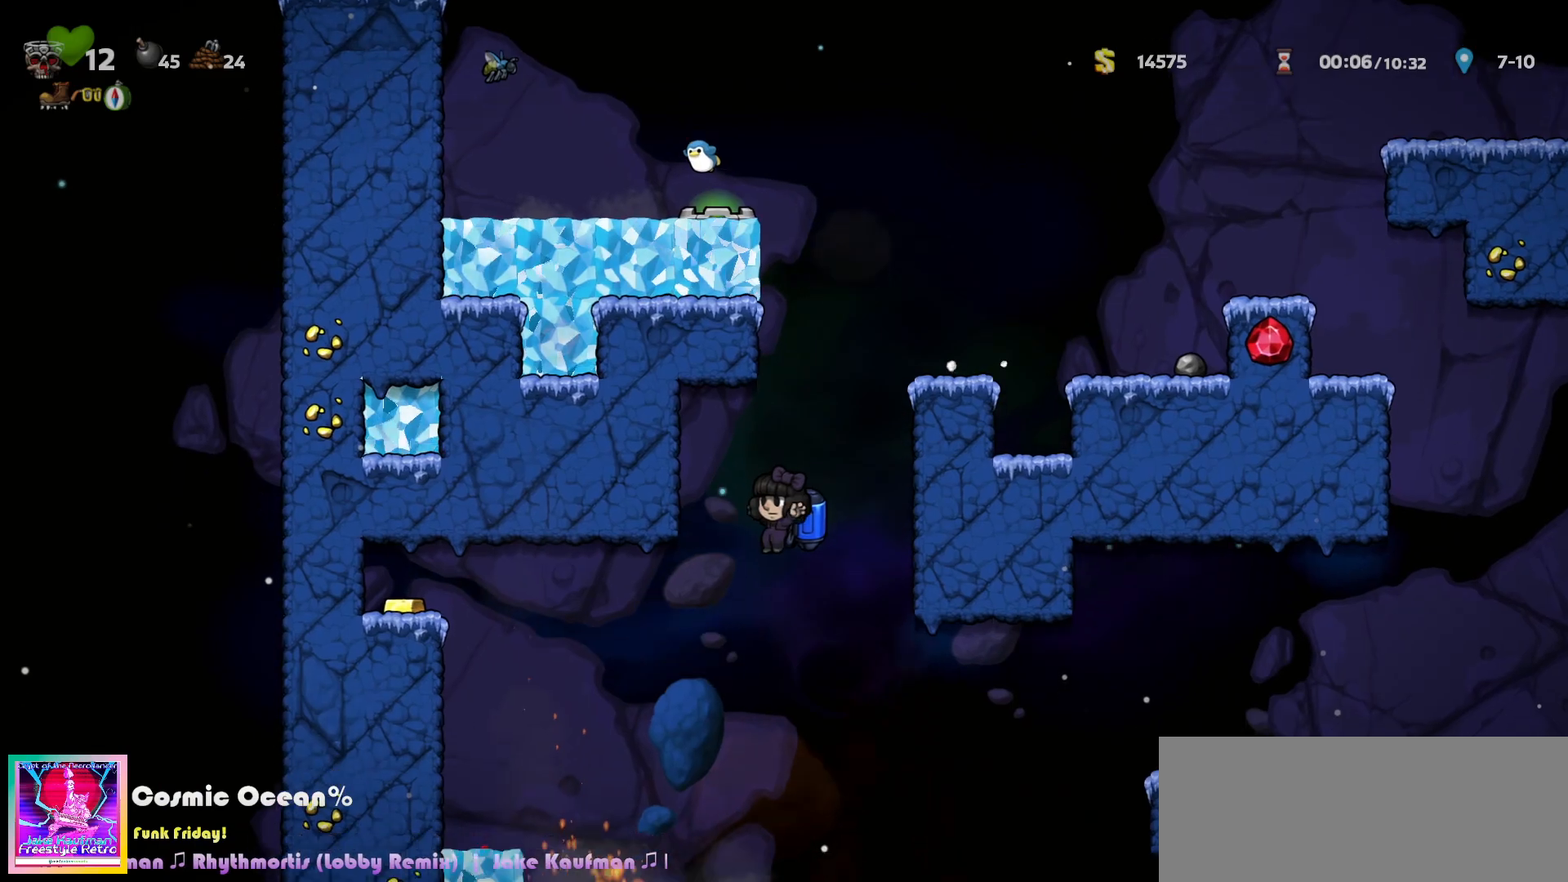
{"keys": [], "events": [[117, "c", "down"], [167, "c", "up"], [317, "right", "down"], [450, "right", "up"]]}
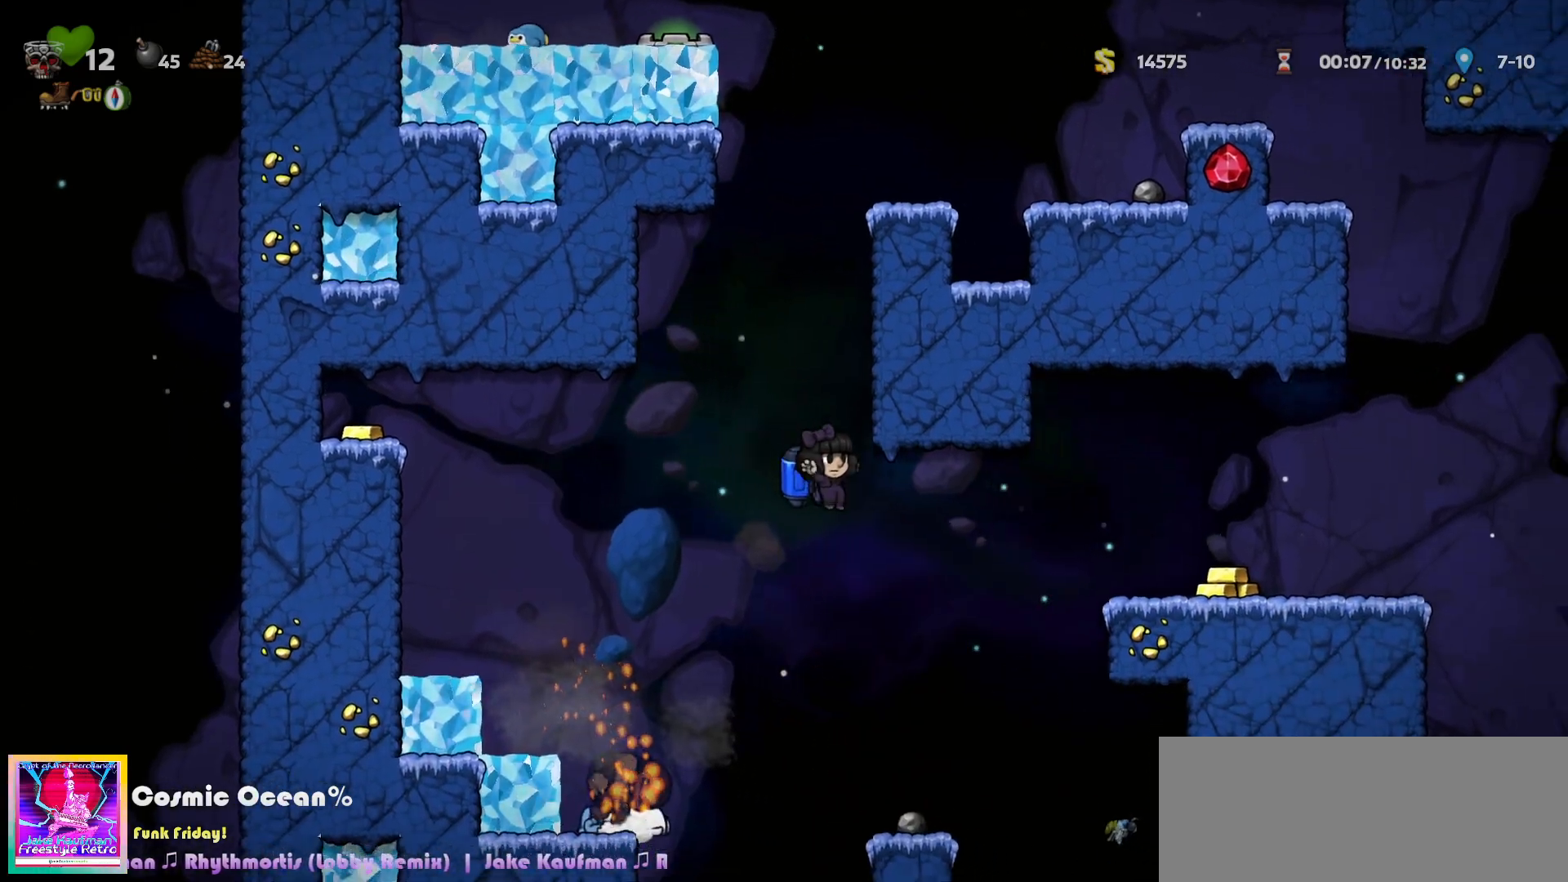
{"keys": [], "events": [[250, "right", "down"], [500, "right", "up"]]}
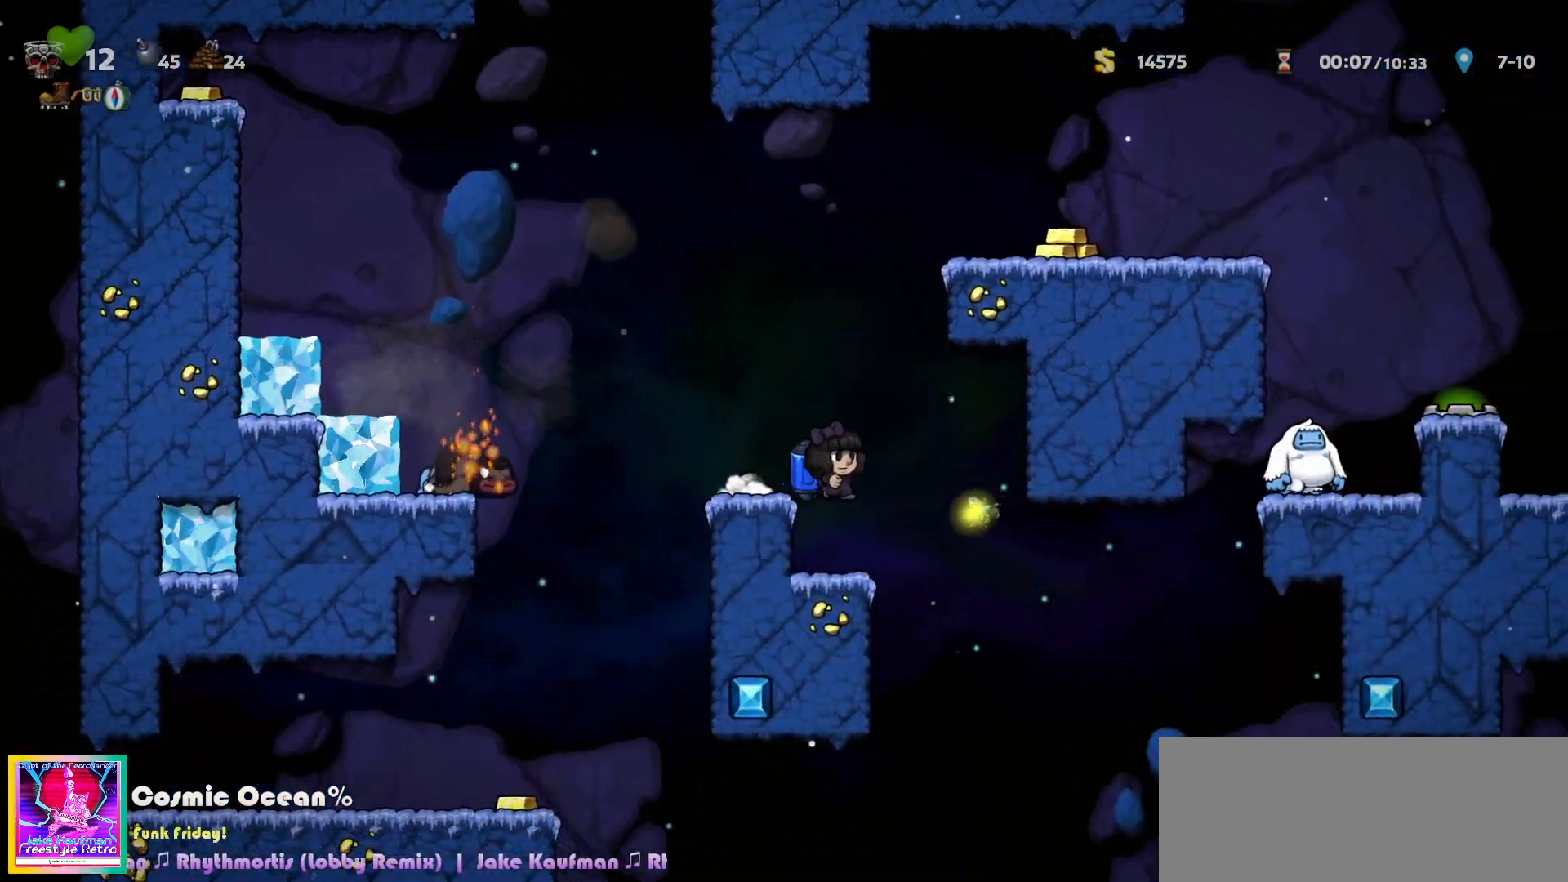
{"keys": [], "events": [[133, "right", "down"], [217, "right", "up"], [467, "c", "down"], [500, "c", "up"]]}
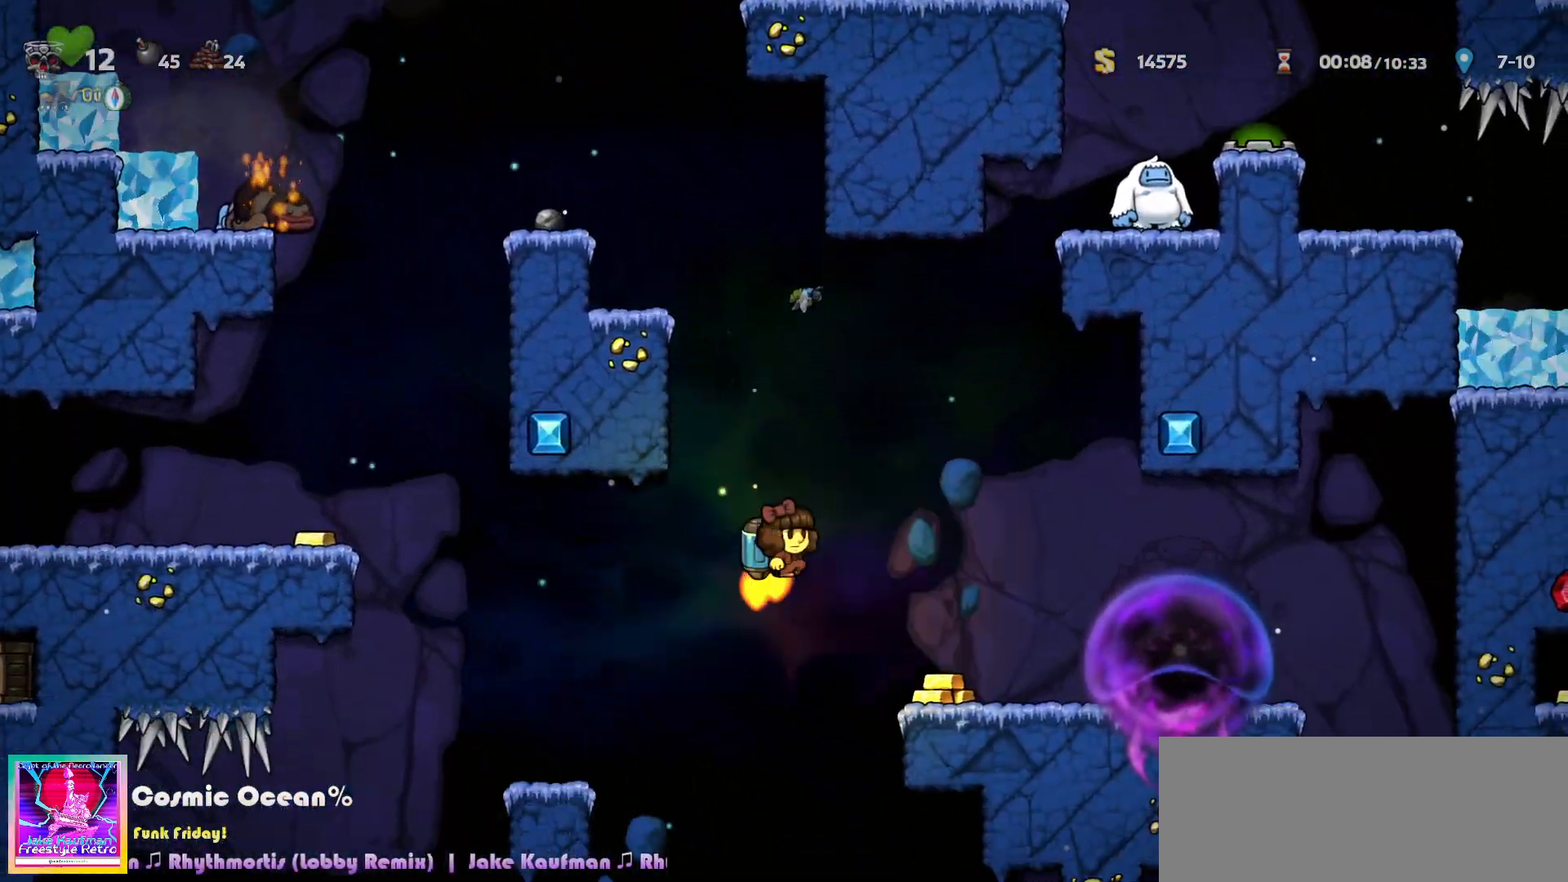
{"keys": ["right"], "events": [[67, "left", "down"], [433, "left", "up"], [450, "right", "down"]]}
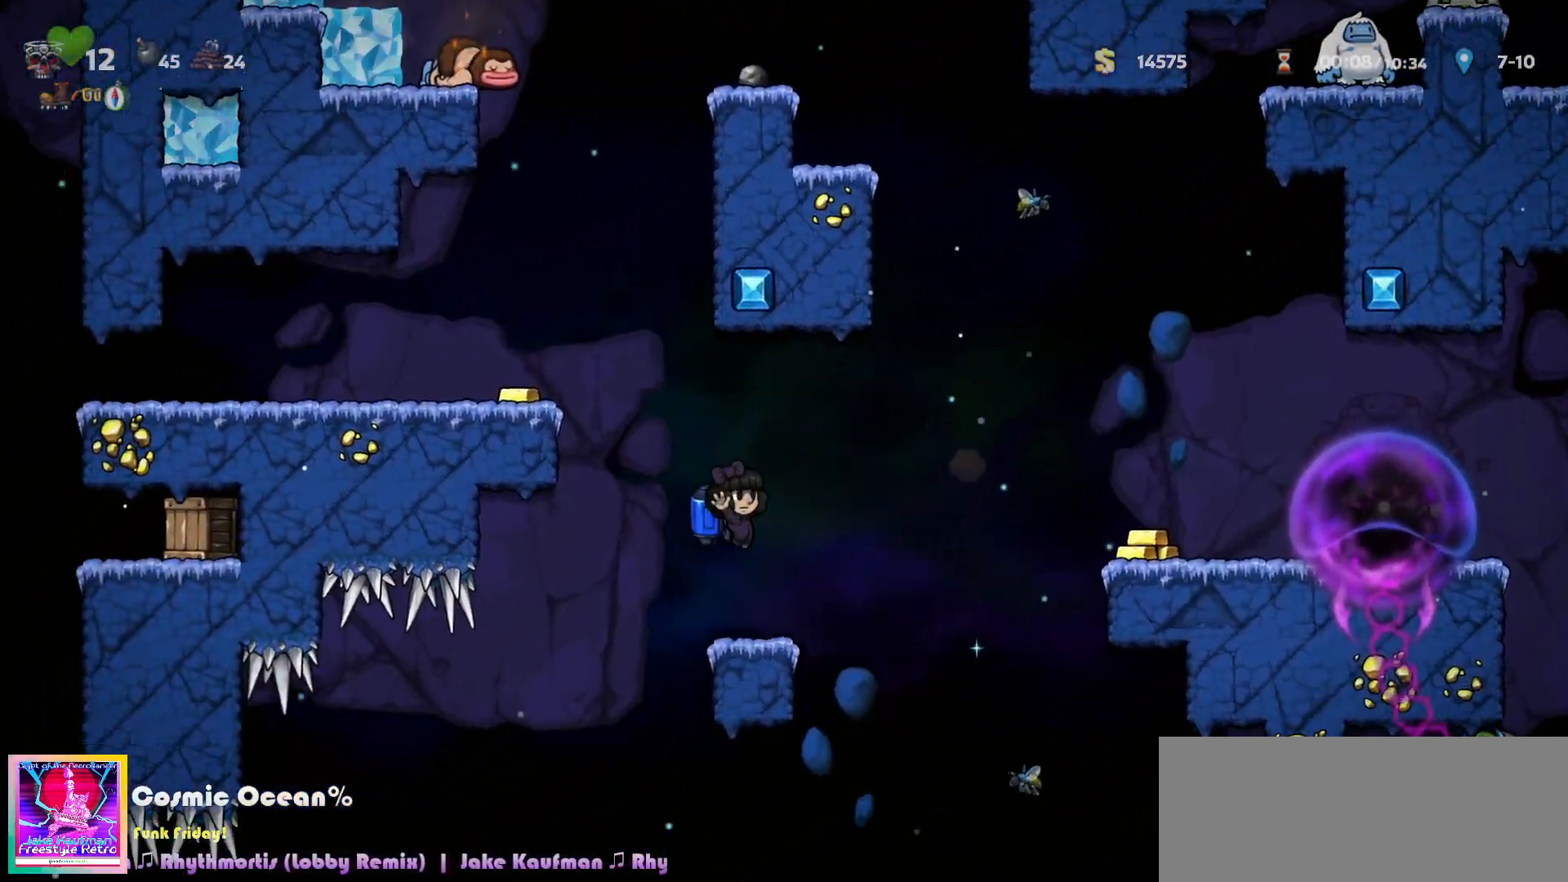
{"keys": ["right"], "events": [[100, "right", "up"], [150, "right", "down"], [200, "a", "down"], [267, "a", "up"], [400, "right", "up"], [483, "right", "down"]]}
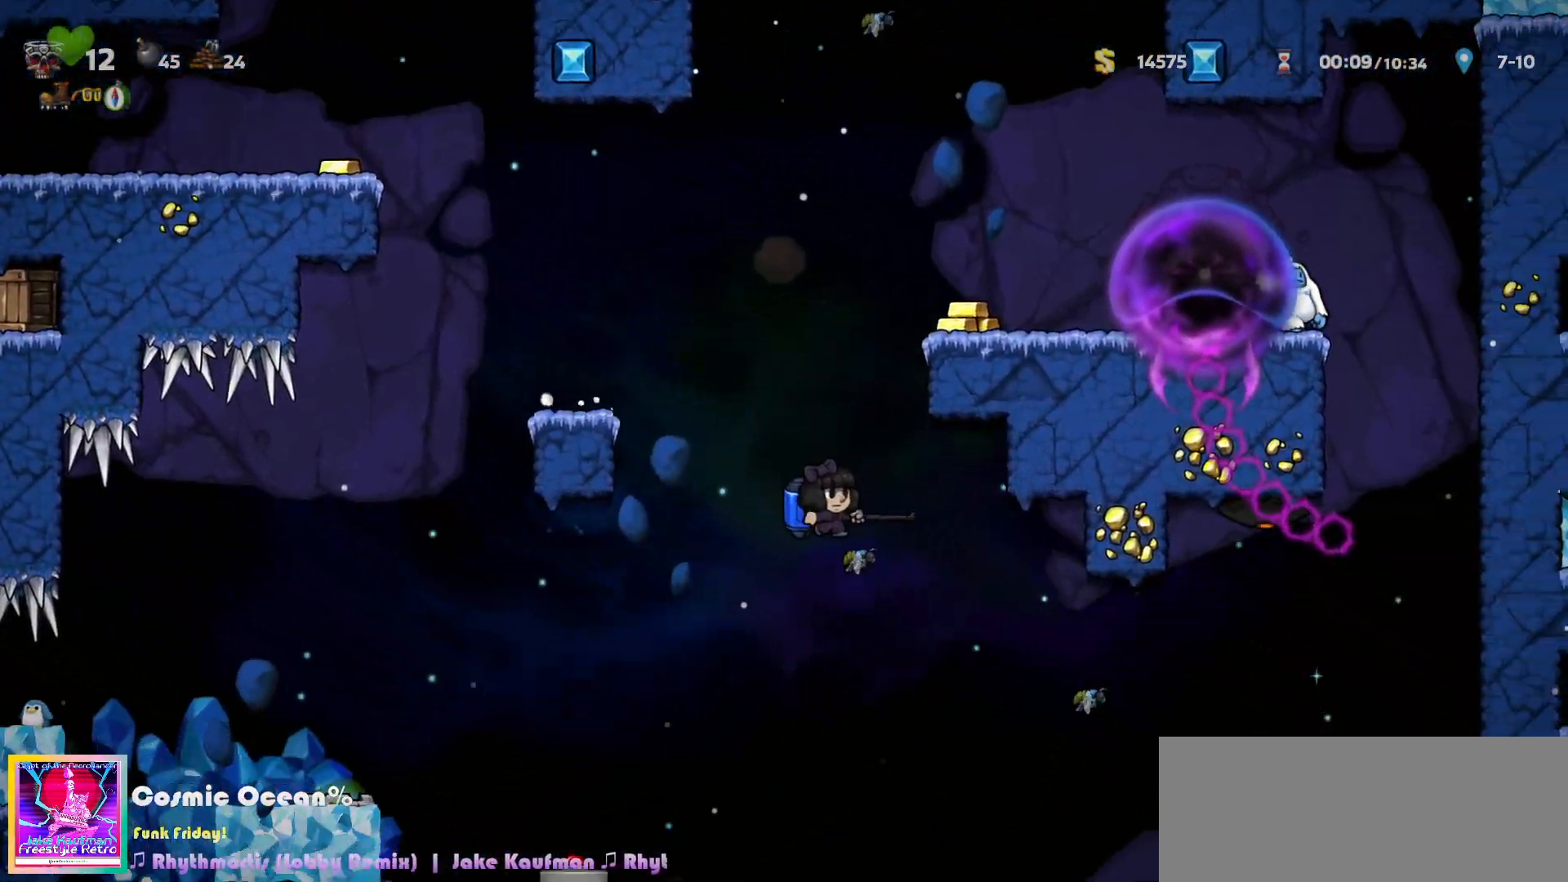
{"keys": ["right"], "events": [[183, "c", "down"], [233, "c", "up"]]}
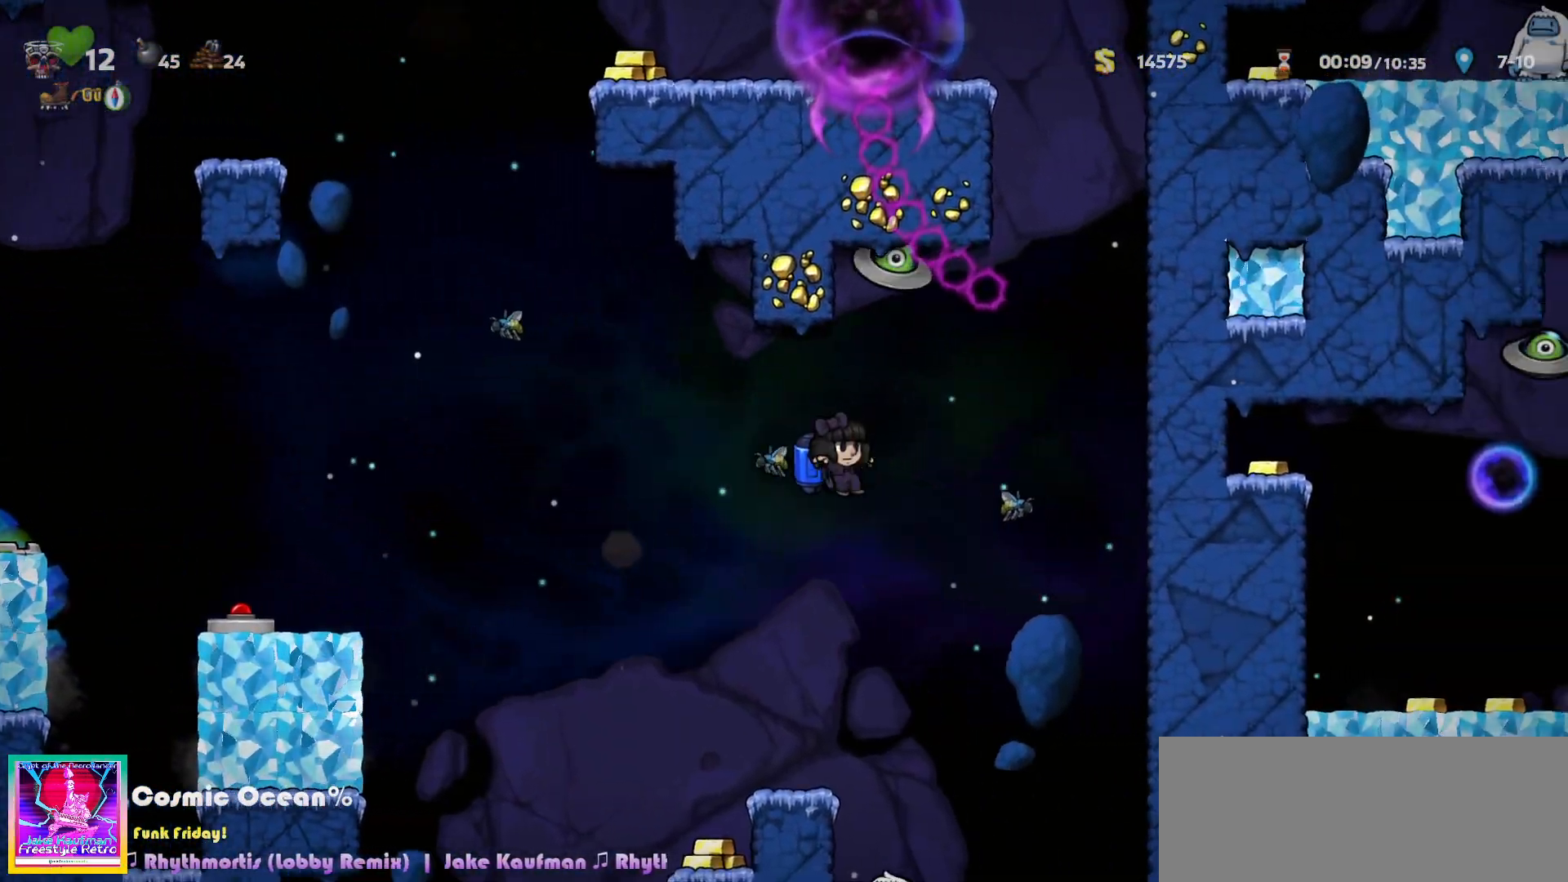
{"keys": ["right"], "events": [[117, "right", "up"], [350, "c", "down"], [400, "c", "up"], [483, "right", "down"]]}
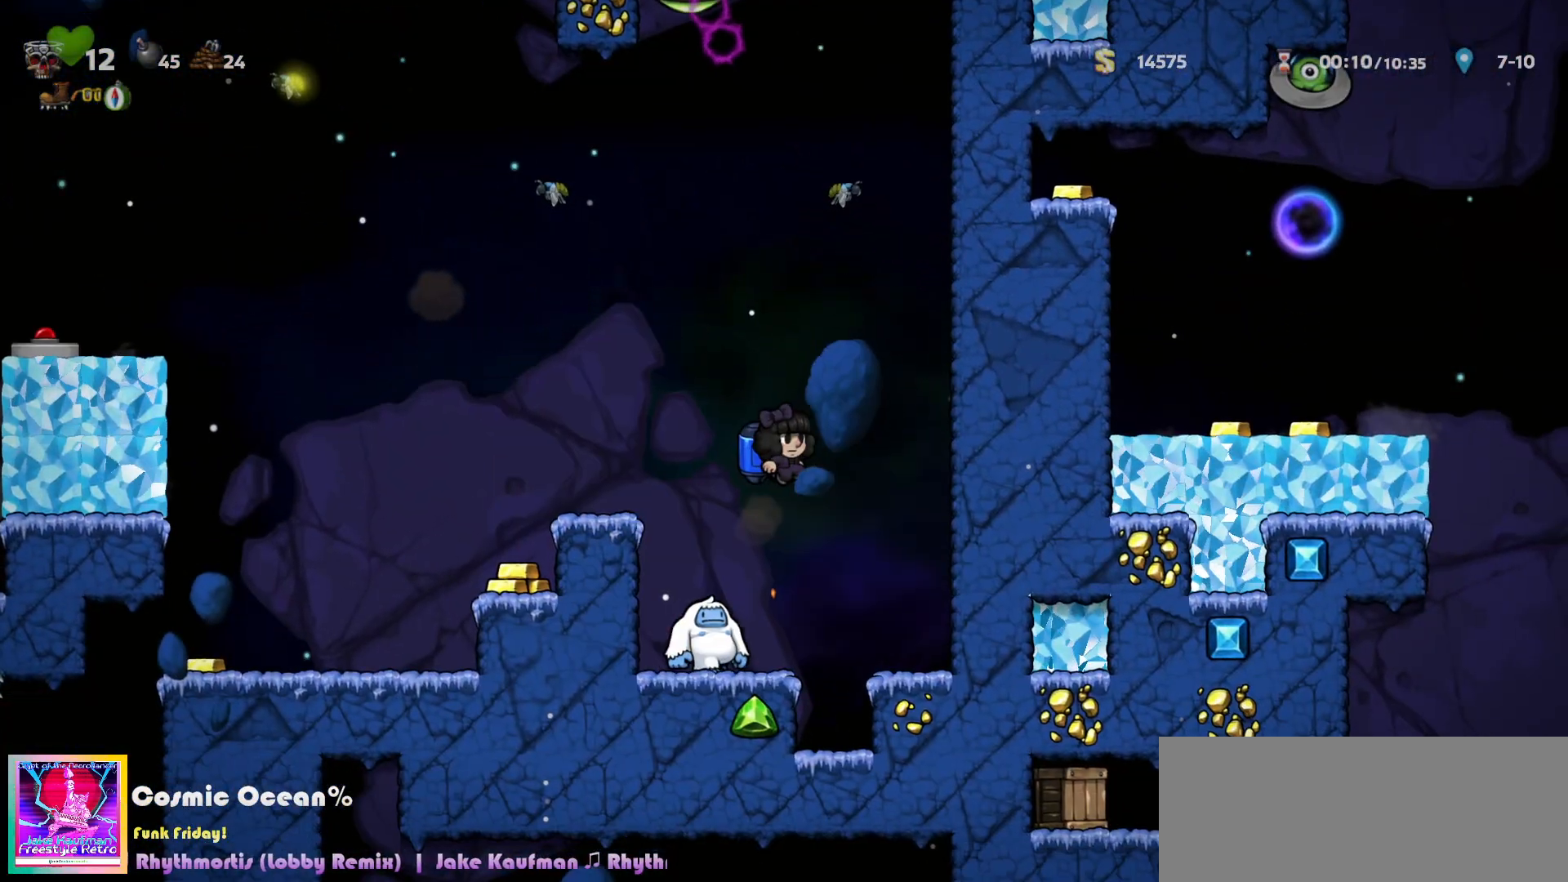
{"keys": ["left"], "events": [[183, "right", "up"], [200, "c", "down"], [250, "c", "up"], [250, "left", "down"]]}
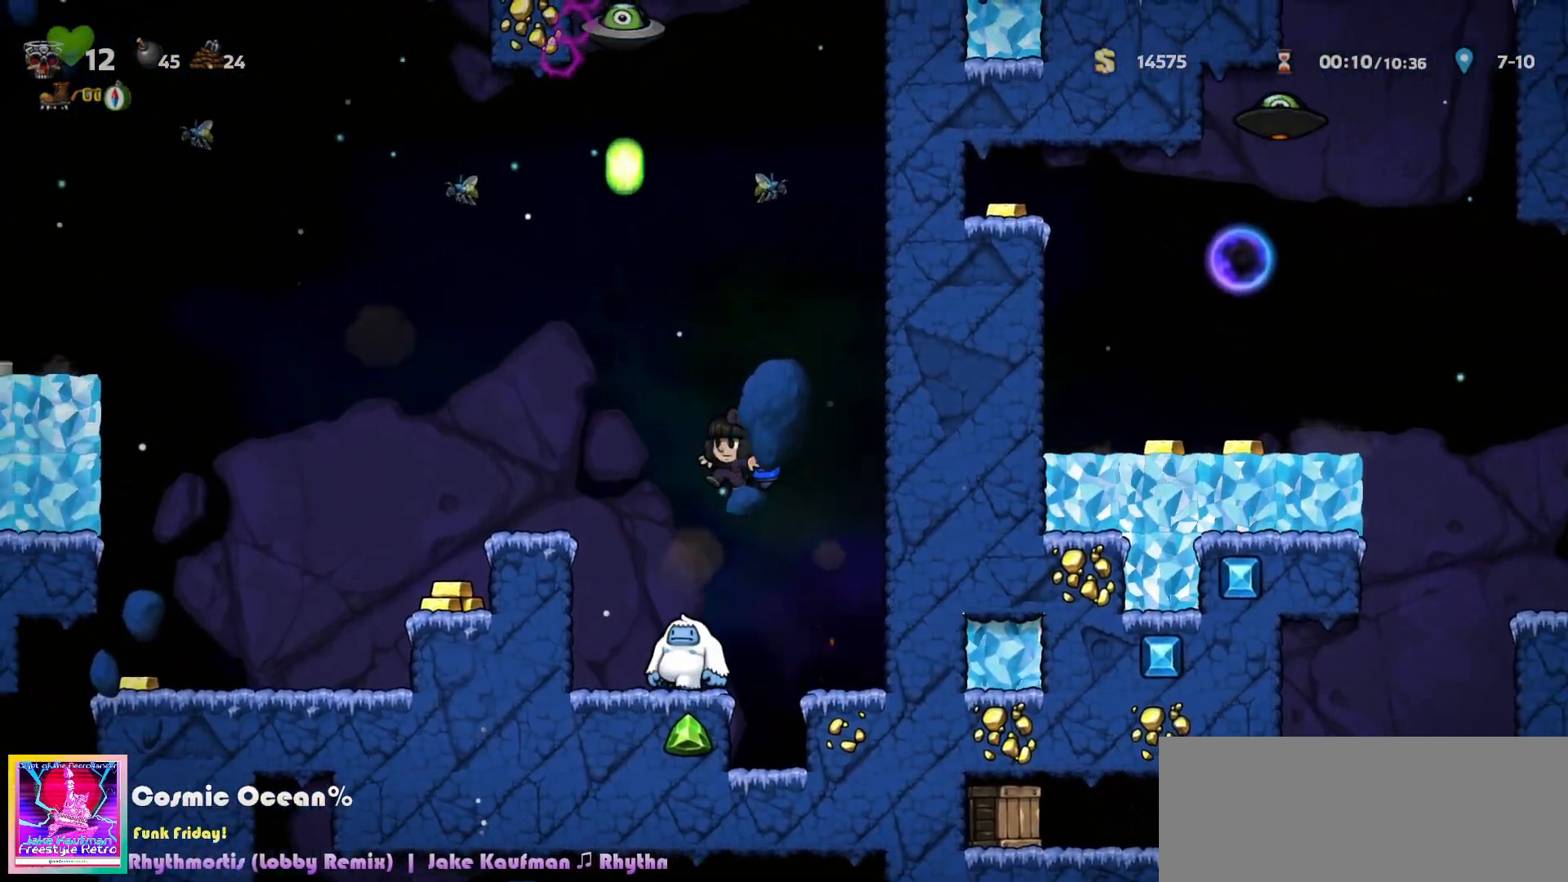
{"keys": ["left"], "events": [[83, "left", "up"], [117, "right", "down"], [200, "right", "up"], [217, "c", "down"], [250, "a", "down"], [283, "a", "up"], [283, "left", "down"], [317, "c", "up"], [333, "left", "up"], [400, "left", "down"], [433, "c", "down"], [500, "c", "up"]]}
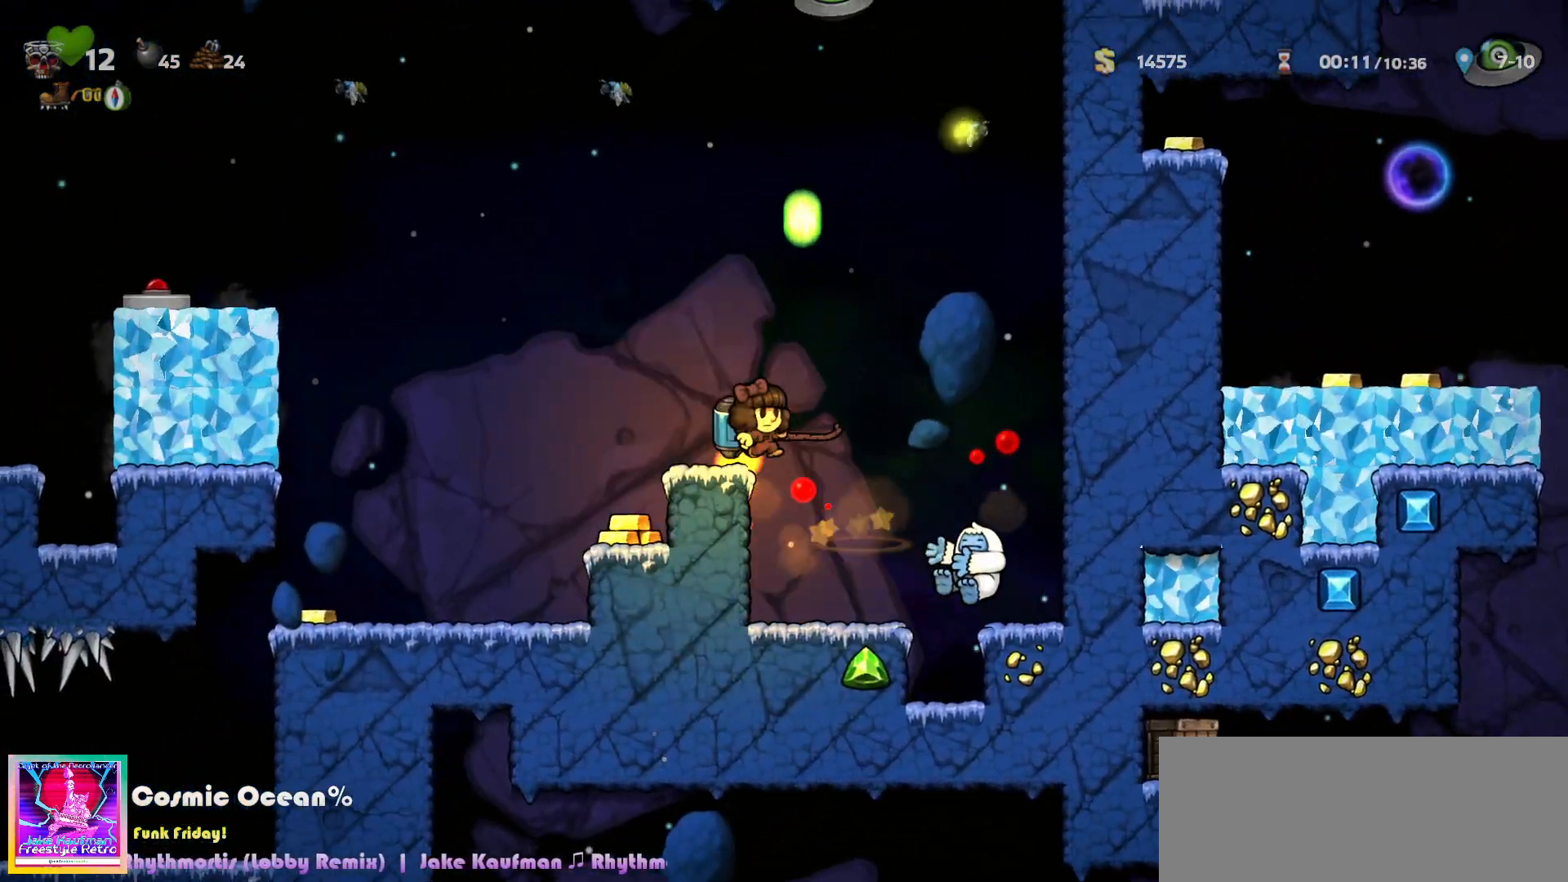
{"keys": [], "events": [[167, "a", "down"], [233, "a", "up"], [350, "left", "up"]]}
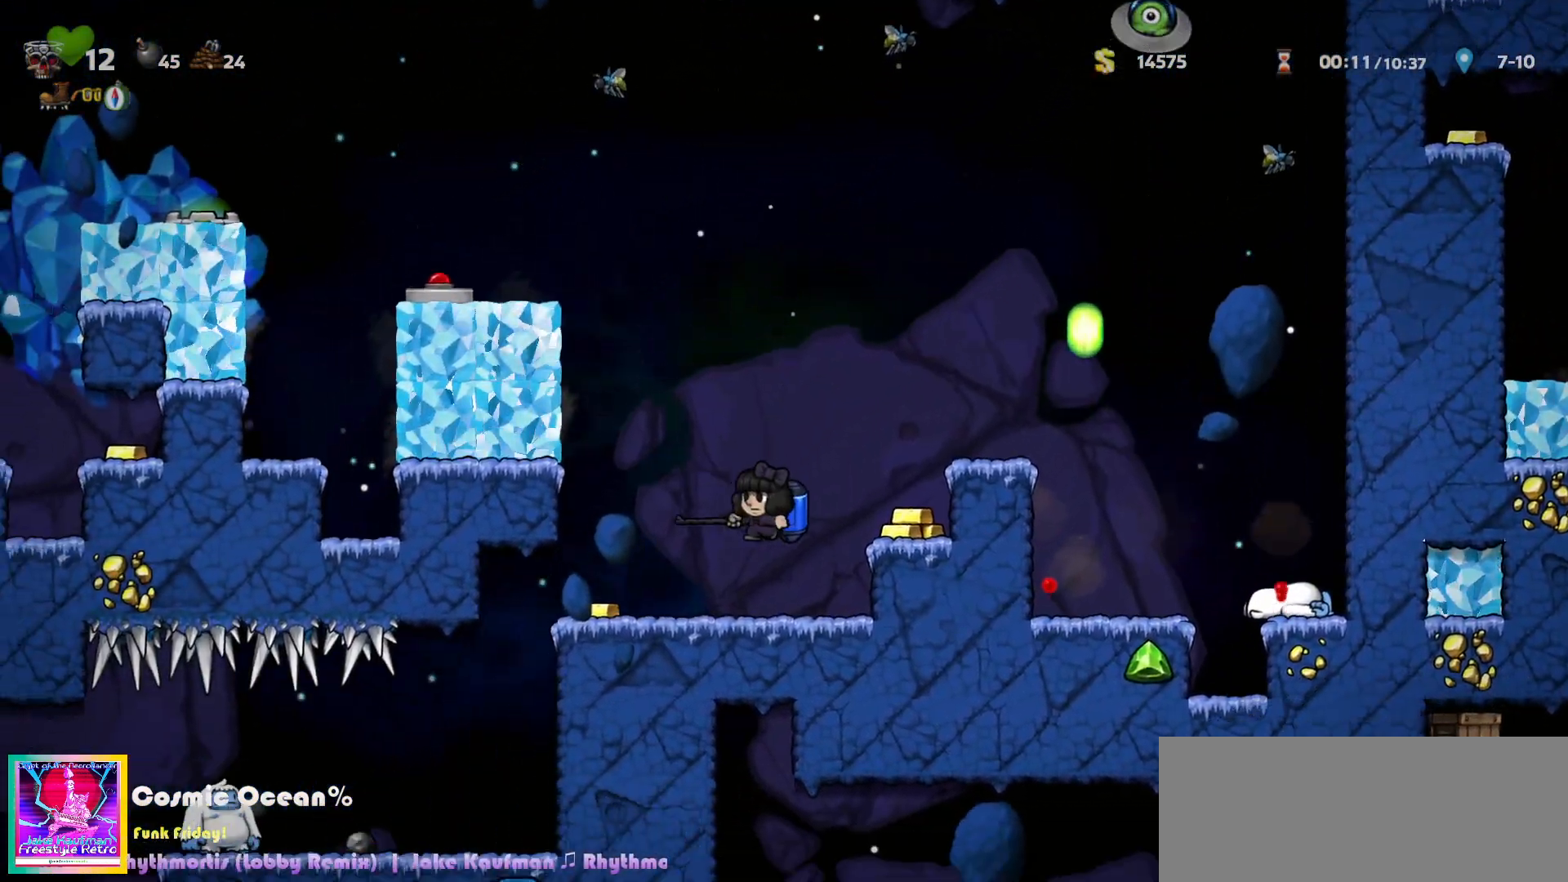
{"keys": ["c"], "events": [[67, "right", "down"], [100, "down", "down"], [150, "s", "down"], [200, "s", "up"], [217, "down", "up"], [333, "down", "down"], [367, "a", "down"], [400, "c", "down"], [400, "right", "up"], [450, "down", "up"], [467, "a", "up"]]}
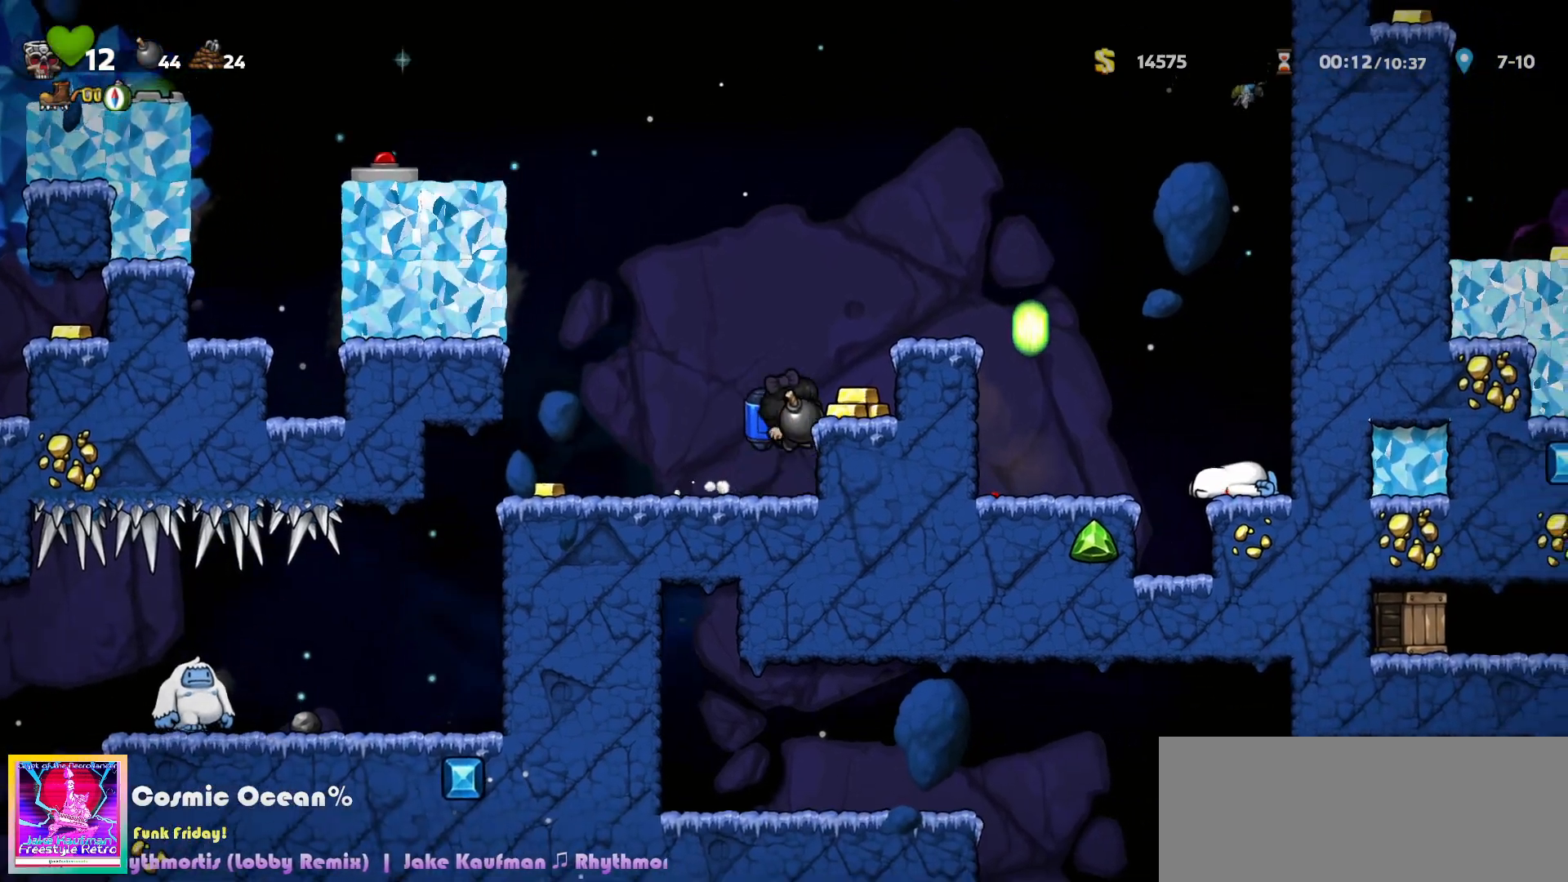
{"keys": [], "events": [[17, "c", "up"], [83, "c", "down"], [183, "c", "up"], [250, "c", "down"], [350, "c", "up"], [383, "right", "down"], [483, "right", "up"]]}
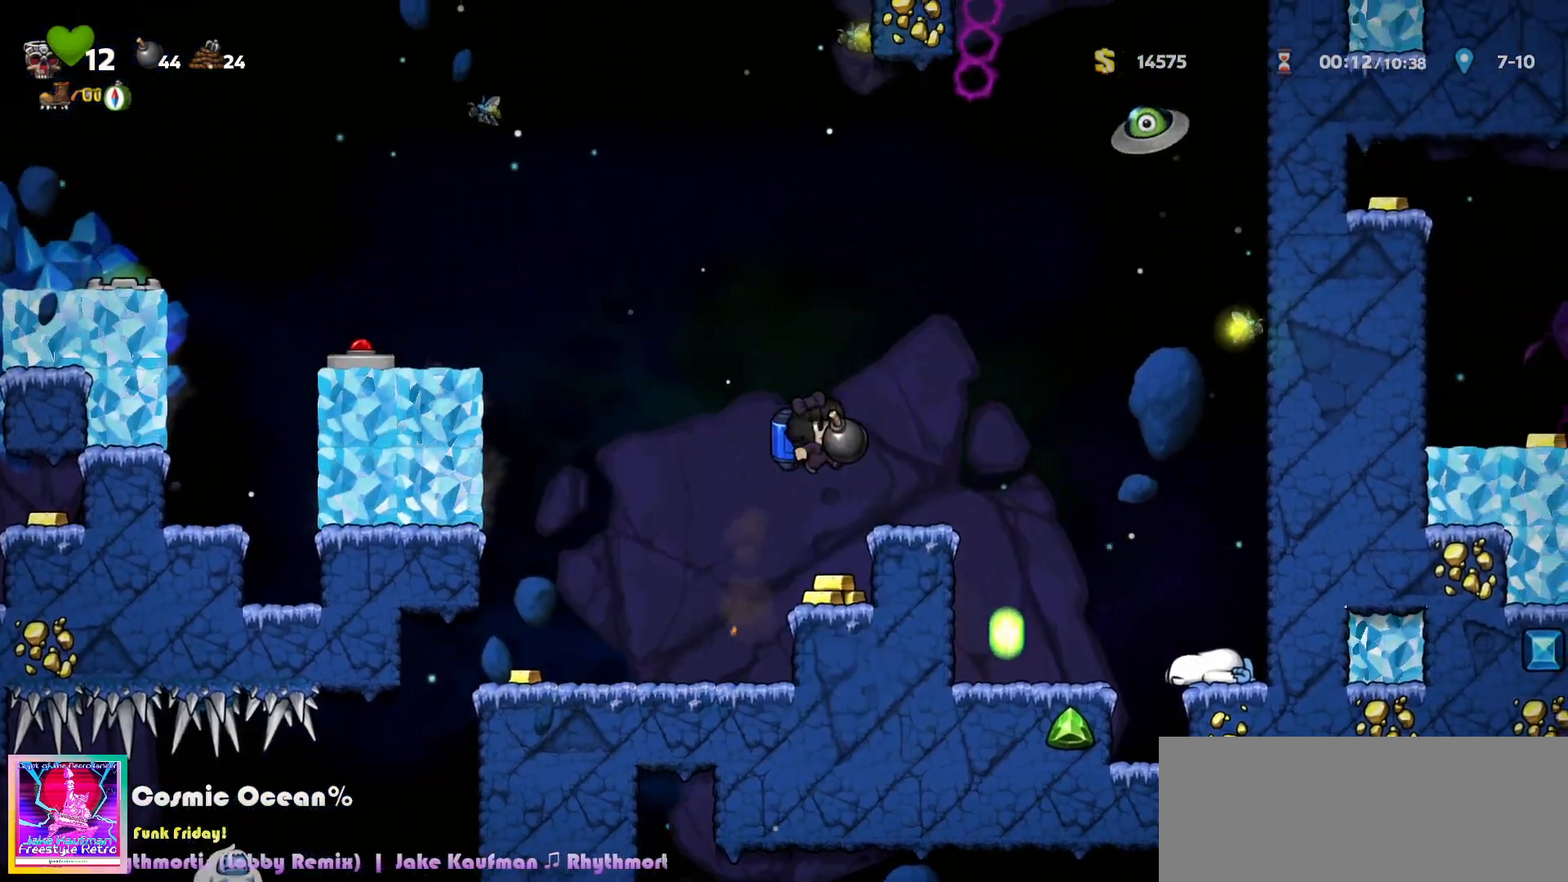
{"keys": [], "events": []}
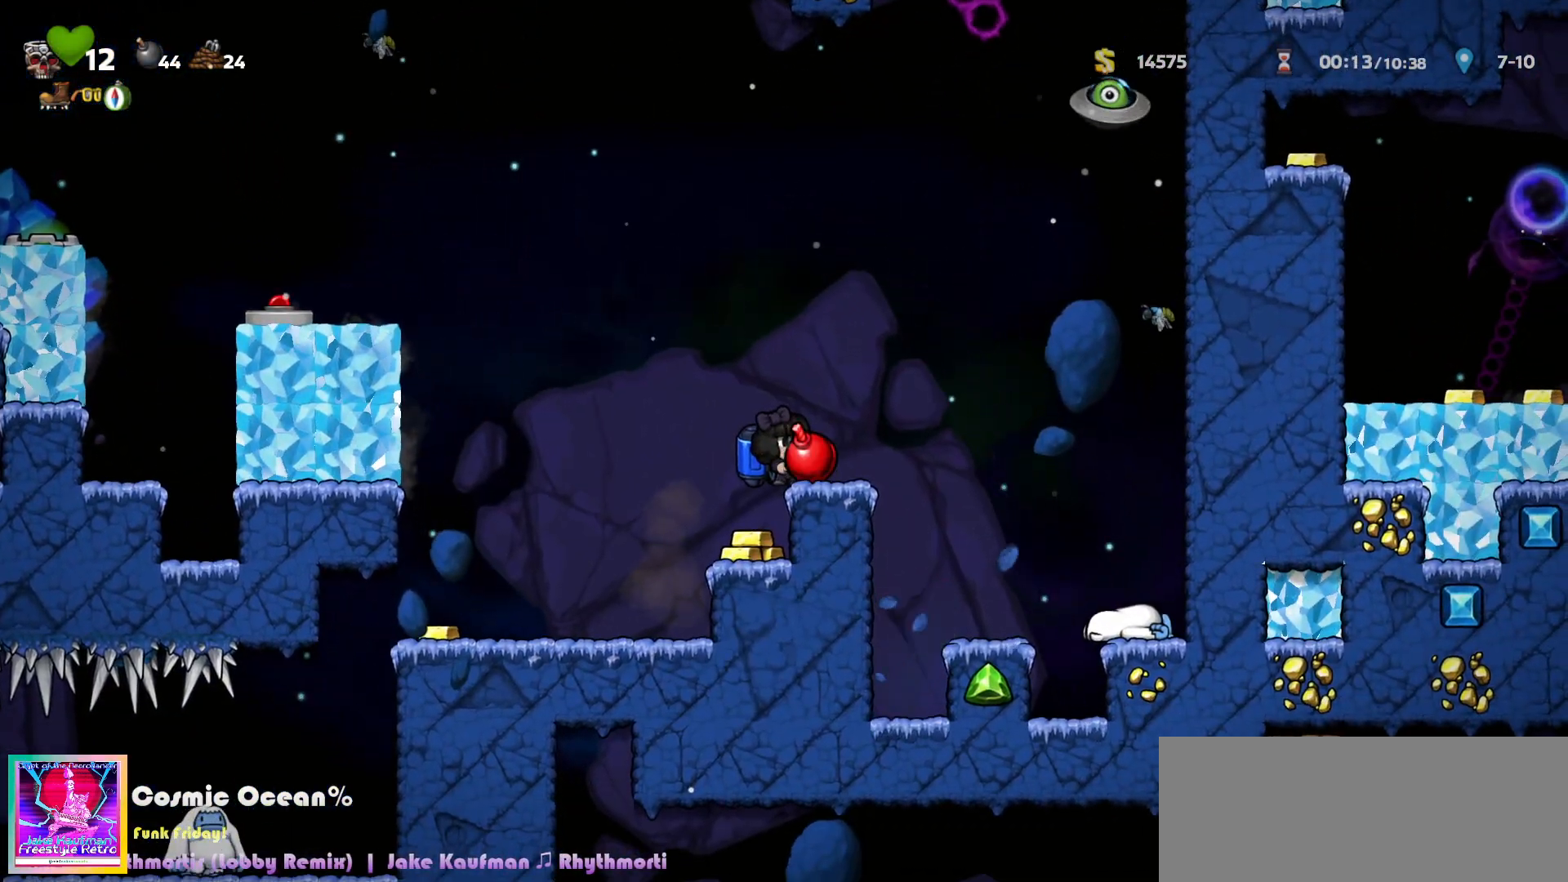
{"keys": [], "events": []}
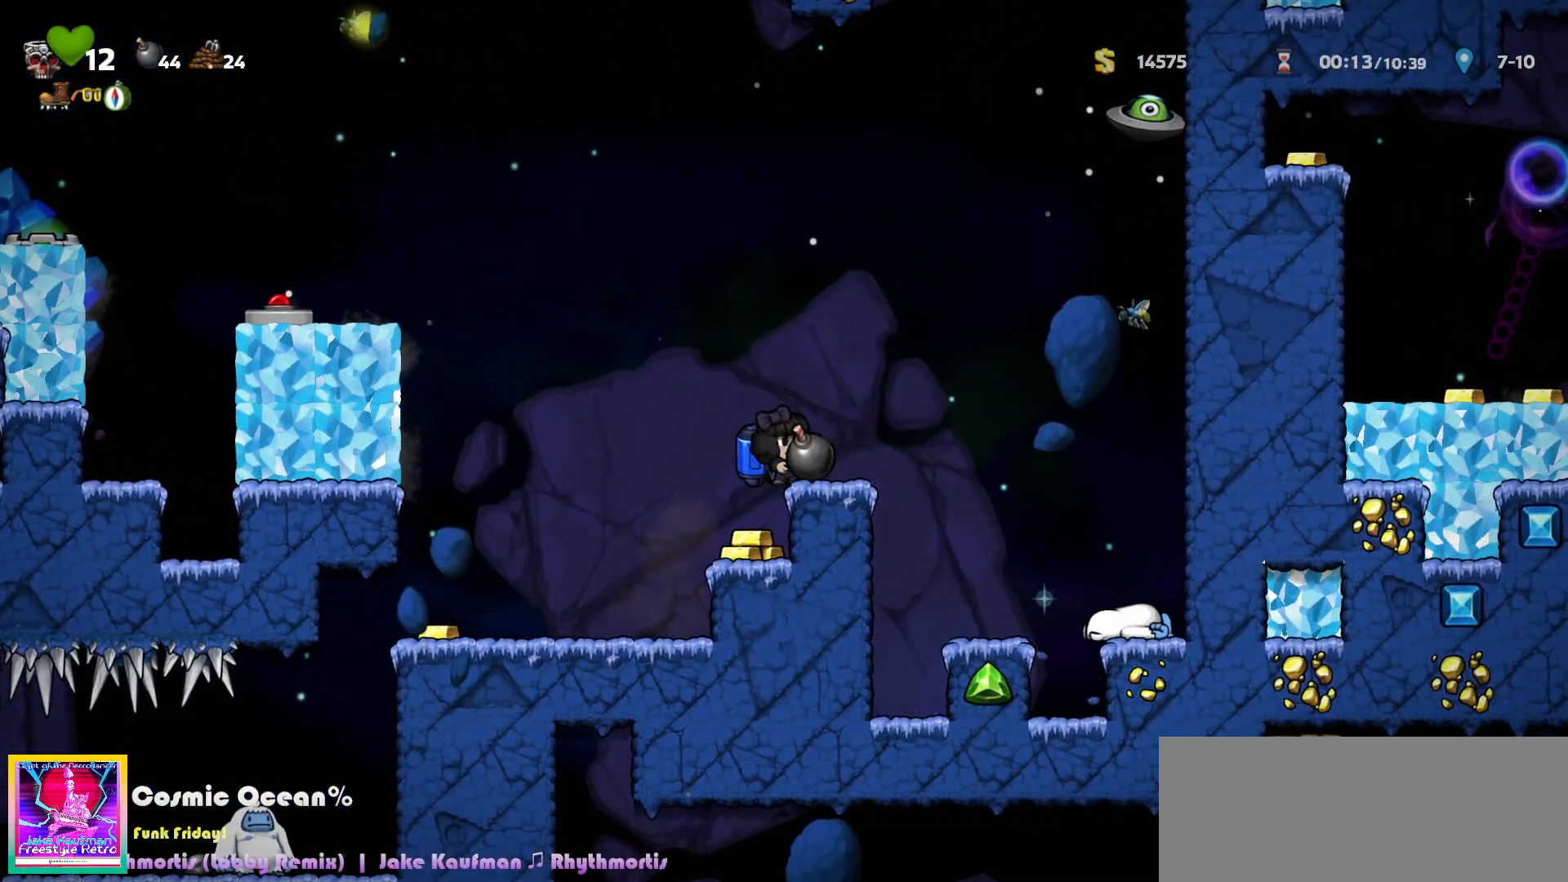
{"keys": ["up"], "events": [[333, "c", "down"], [383, "up", "down"], [433, "a", "down"], [433, "c", "up"], [500, "a", "up"]]}
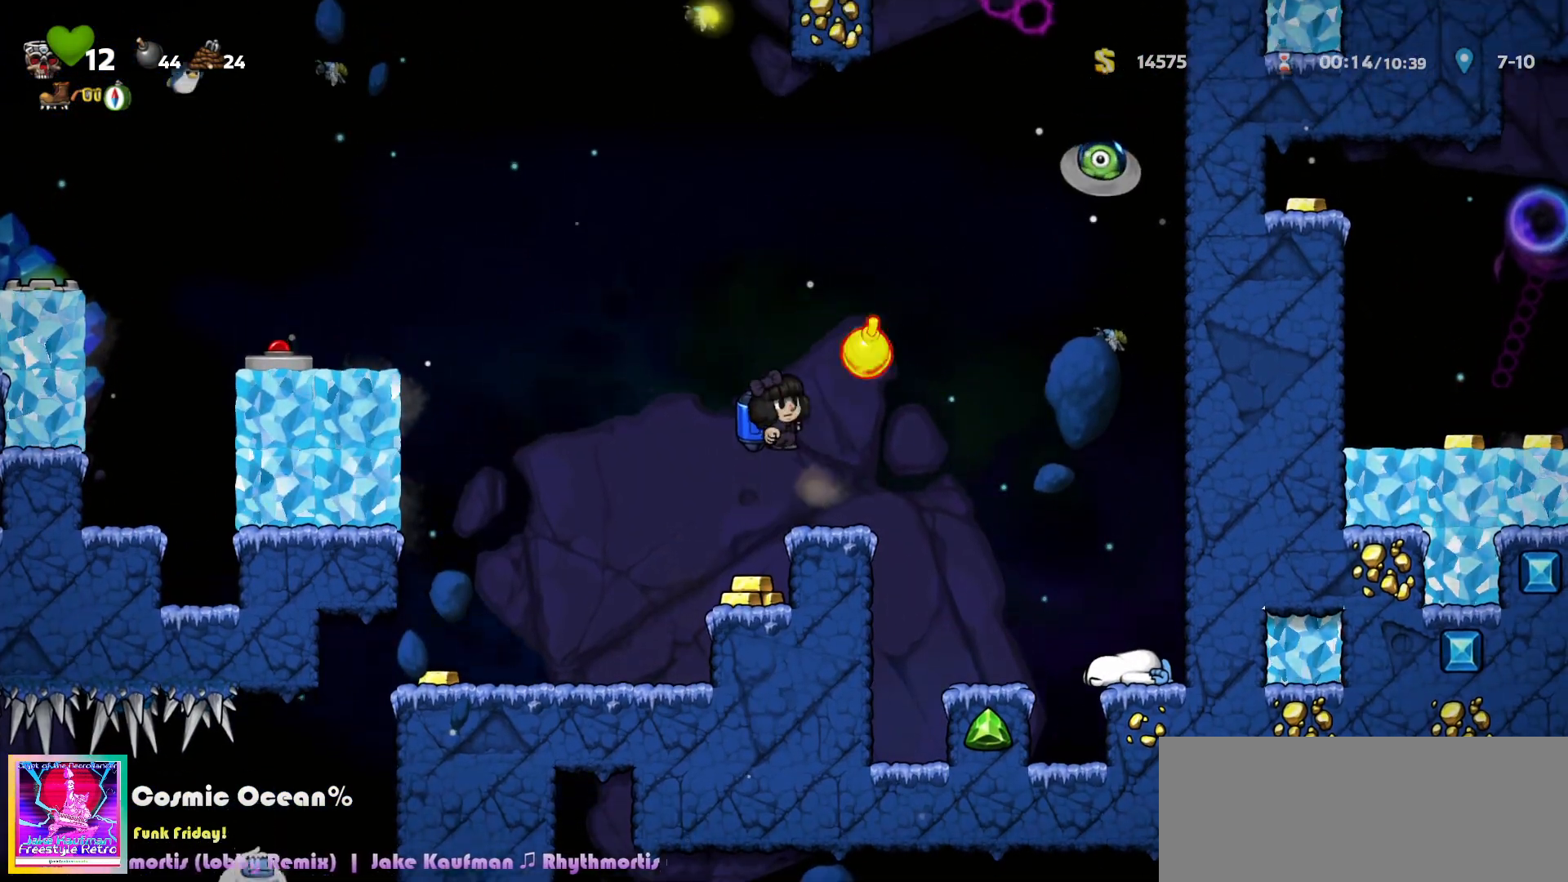
{"keys": ["left"], "events": [[17, "left", "down"], [67, "c", "down"], [67, "up", "up"], [167, "c", "up"], [217, "left", "up"], [400, "left", "down"], [417, "c", "down"], [500, "c", "up"]]}
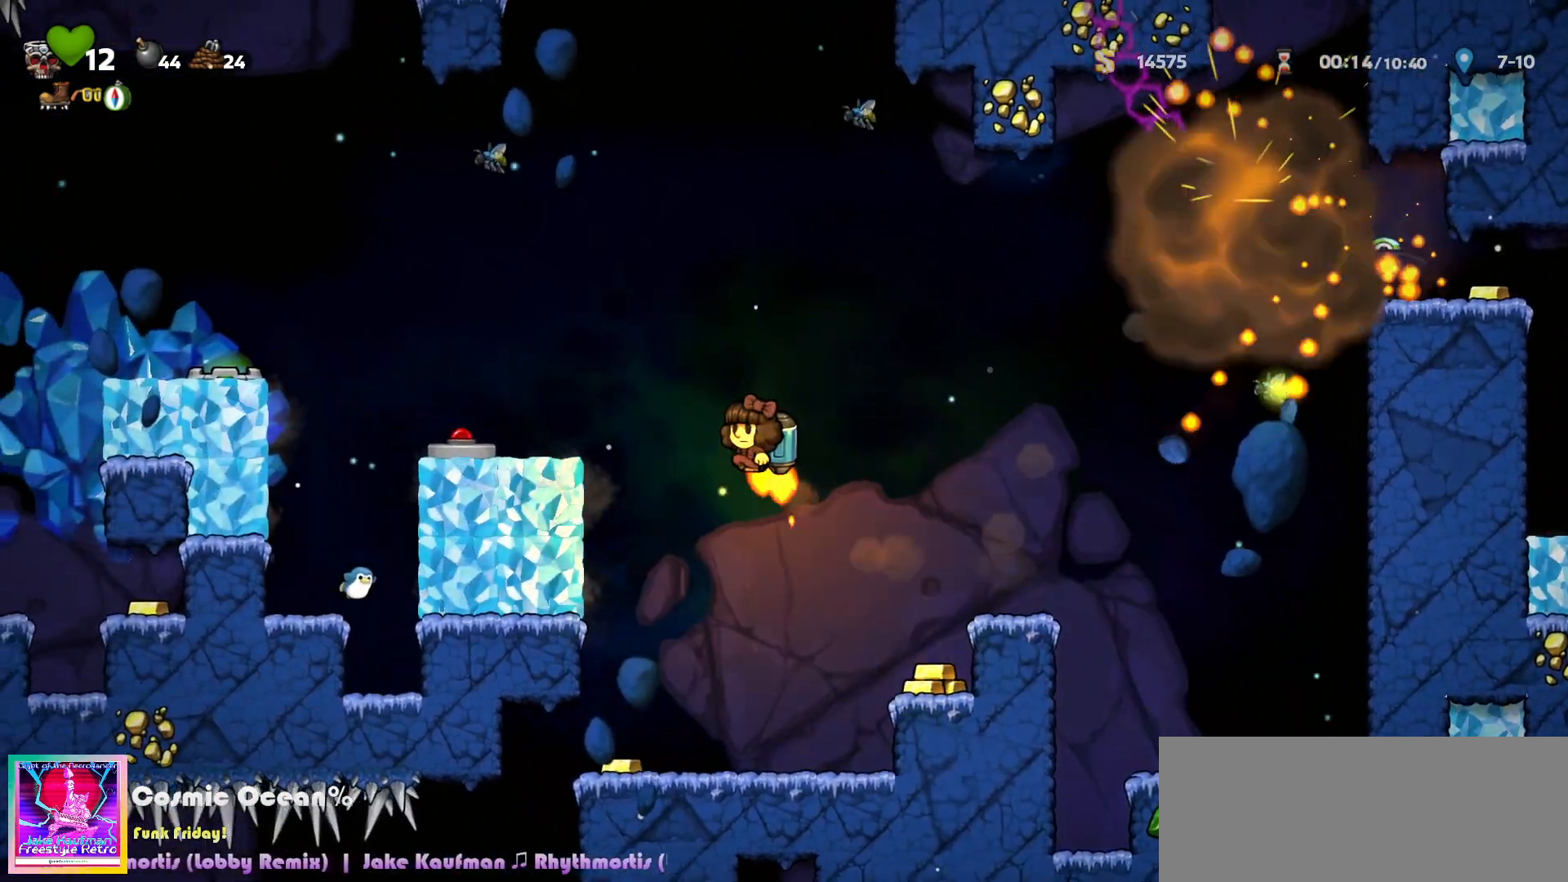
{"keys": ["right"], "events": [[67, "left", "up"], [83, "c", "down"], [183, "c", "up"], [250, "c", "down"], [283, "right", "down"], [333, "c", "up"], [450, "c", "down"], [500, "c", "up"]]}
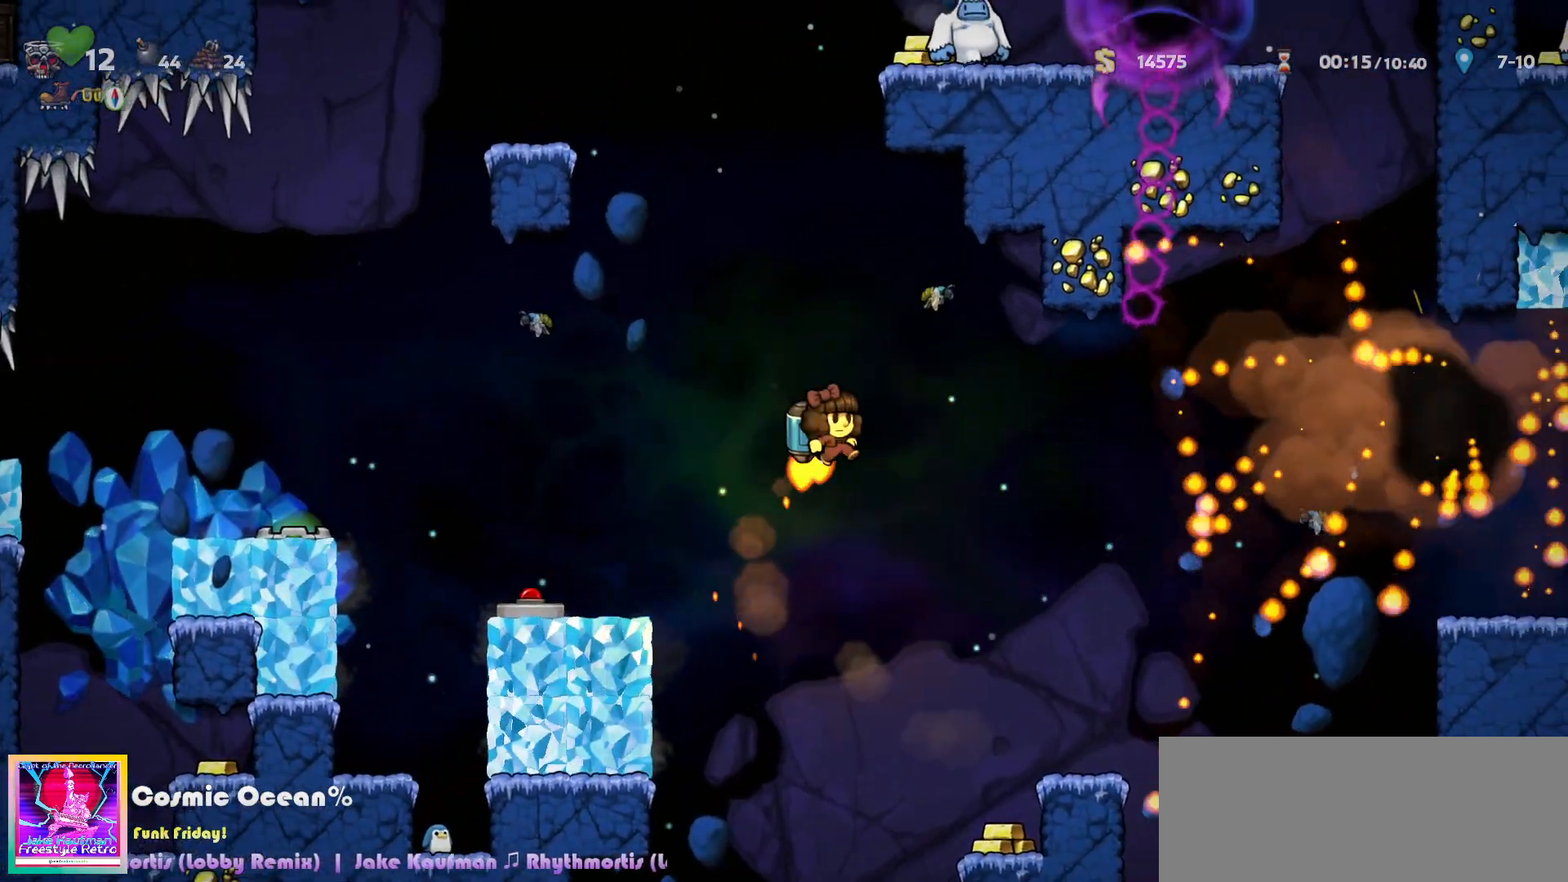
{"keys": ["right"], "events": [[400, "c", "down"], [450, "c", "up"]]}
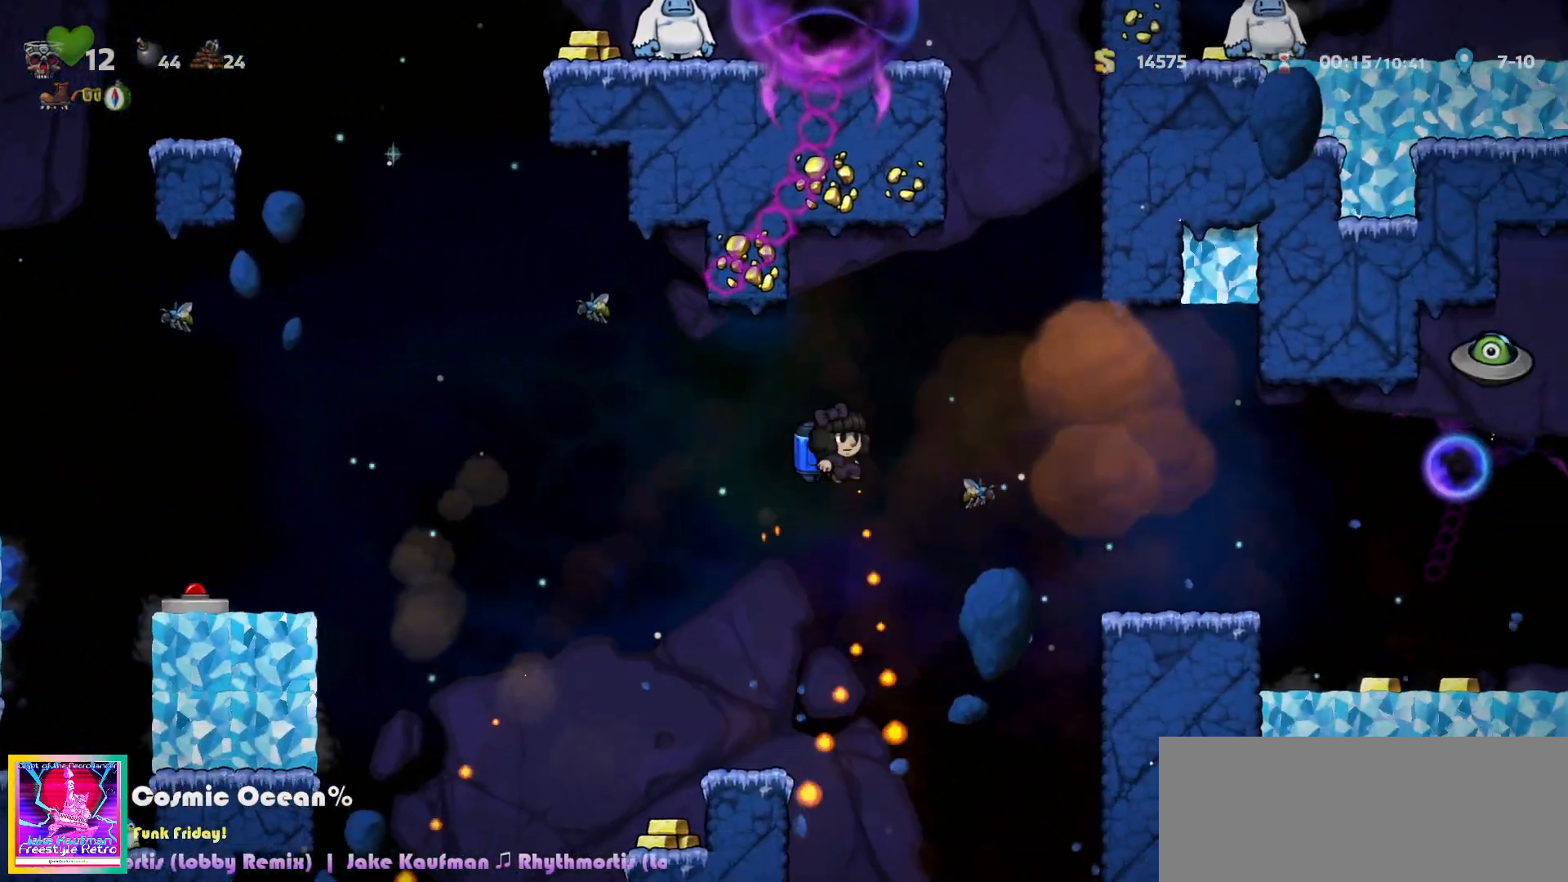
{"keys": ["c", "right"], "events": [[467, "c", "down"]]}
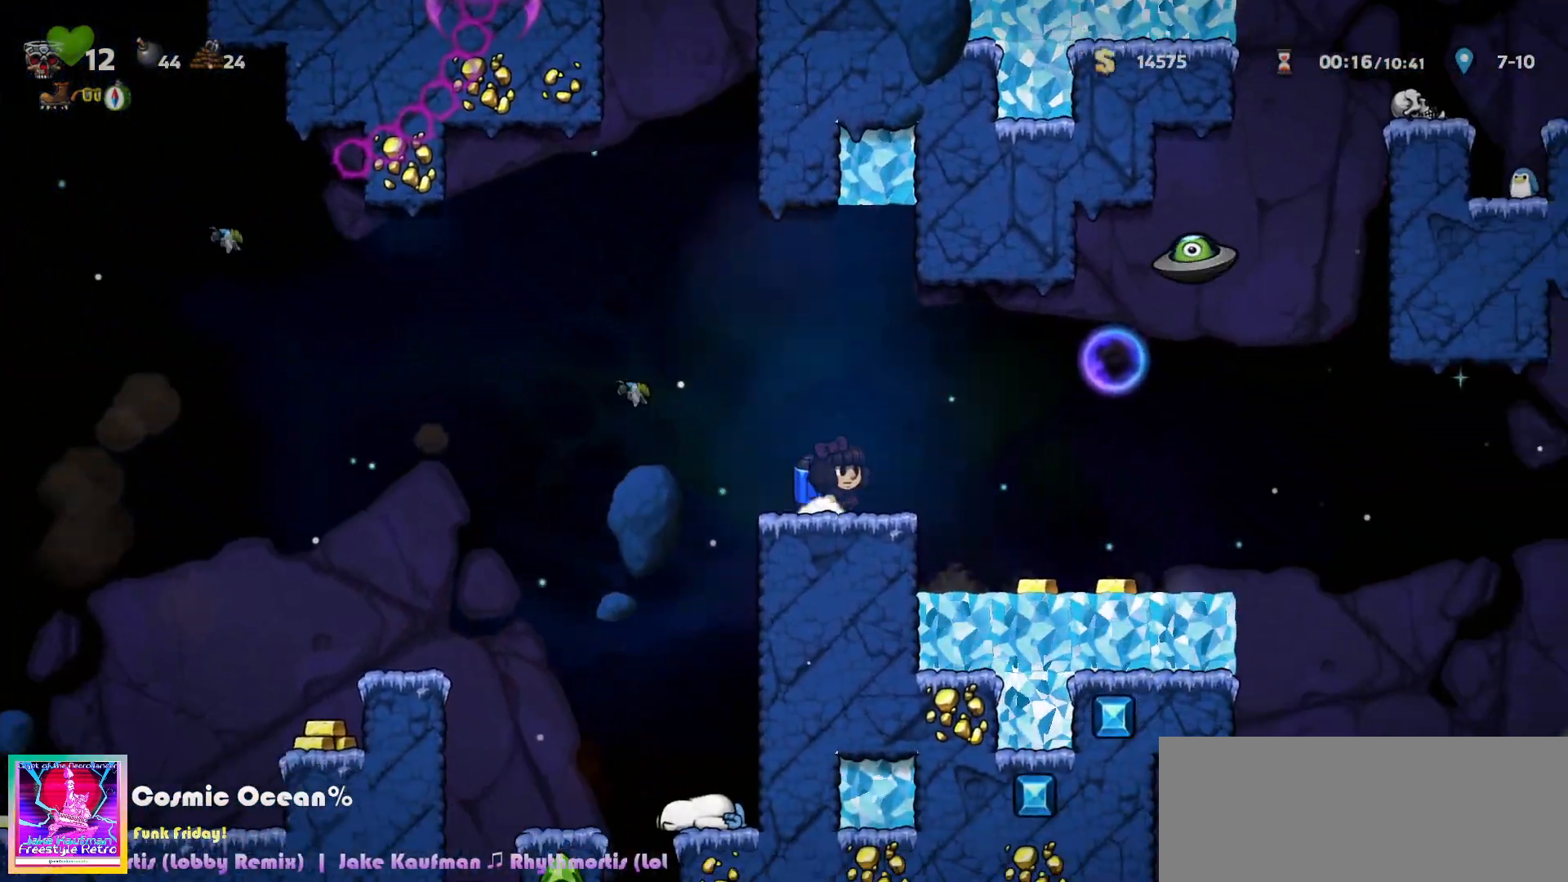
{"keys": ["right"], "events": [[50, "c", "up"], [83, "c", "down"], [100, "a", "down"], [167, "a", "up"], [167, "c", "up"], [217, "right", "up"], [467, "right", "down"]]}